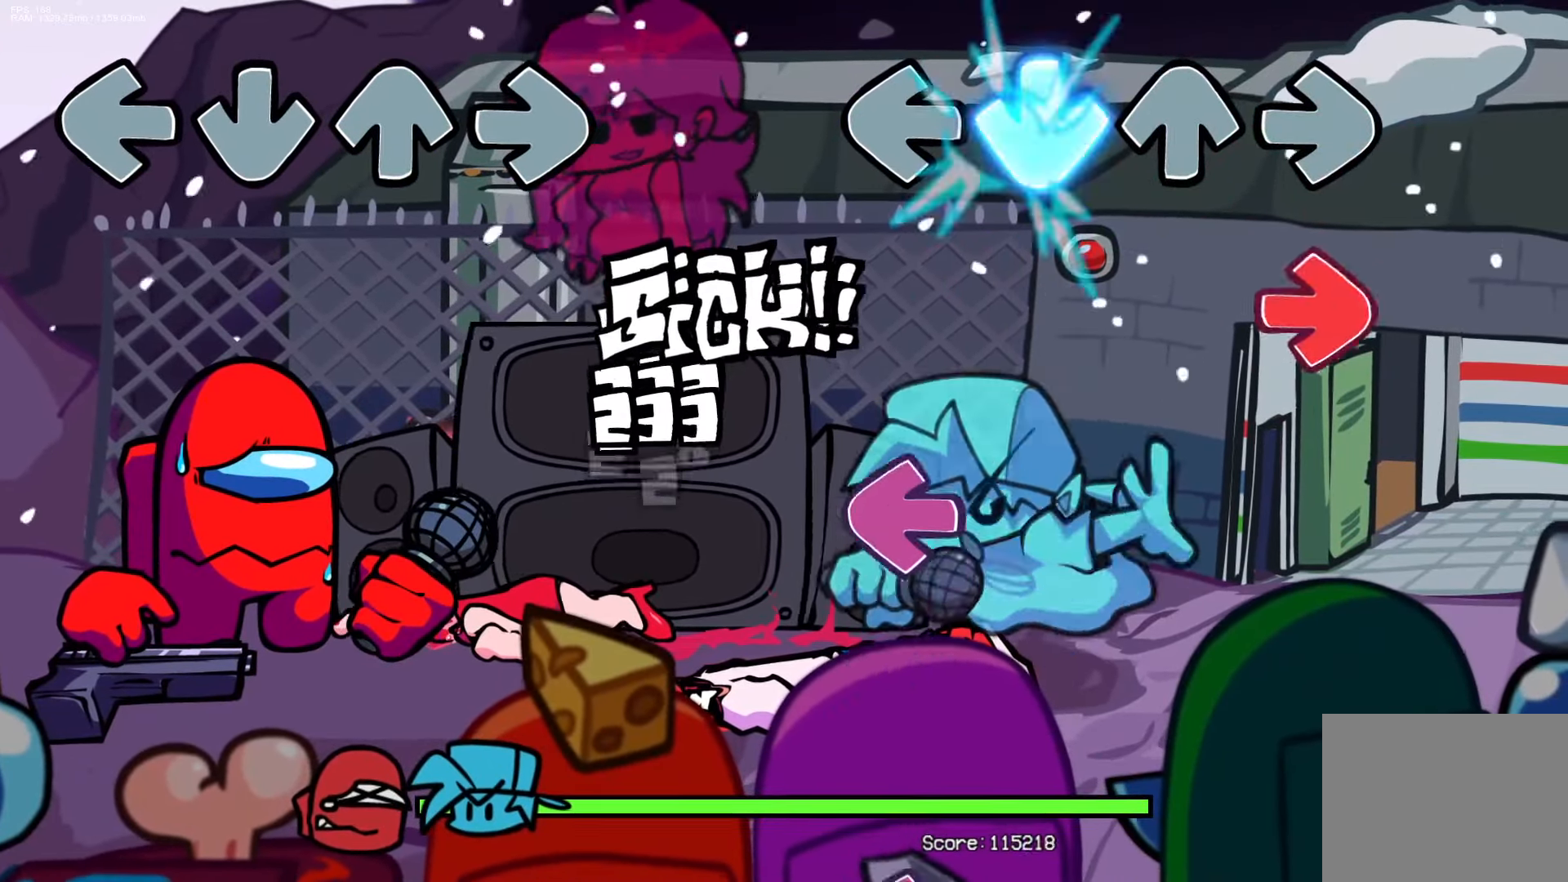
Gameplay with a controller (PlayStation layout); each line is a JSON object with the inputs held at the frame after it. "events" lists button and stick changes between this image and that frame as [ms after this image, input, new state], when the widget could be followed in between. Not read: START left_stick right_stick.
{"buttons": [], "events": [[100, "CROSS", "up"], [100, "R1", "down"], [200, "R1", "up"], [250, "L1", "down"], [350, "L1", "up"]]}
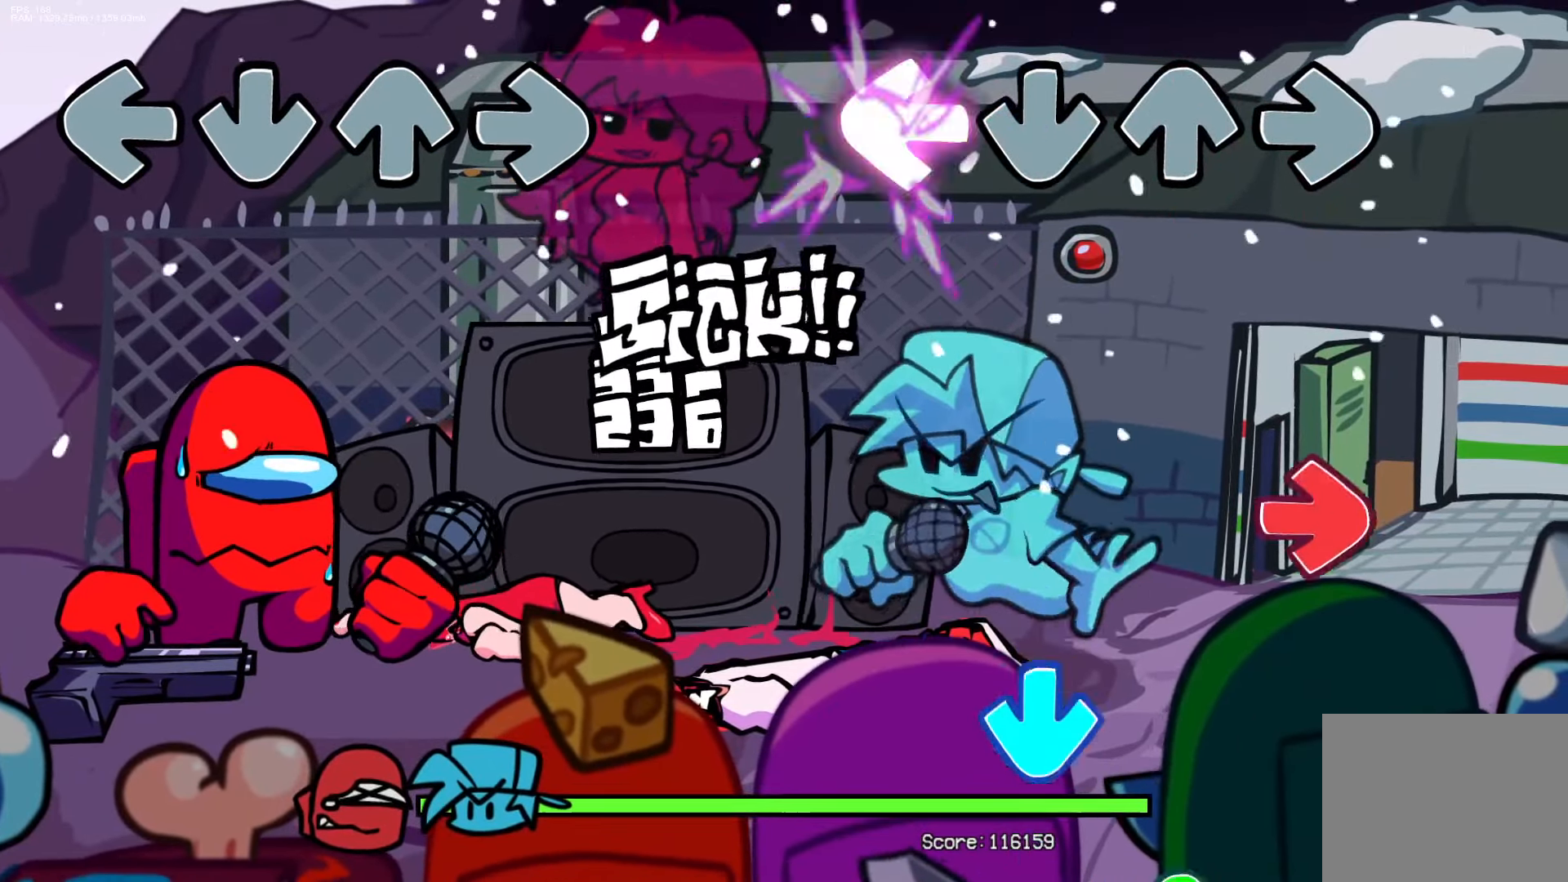
{"buttons": ["DPAD_UP"], "events": [[17, "L1", "down"], [117, "L1", "up"], [217, "R1", "down"], [383, "CROSS", "down"], [383, "R1", "up"], [467, "DPAD_UP", "down"], [500, "CROSS", "up"]]}
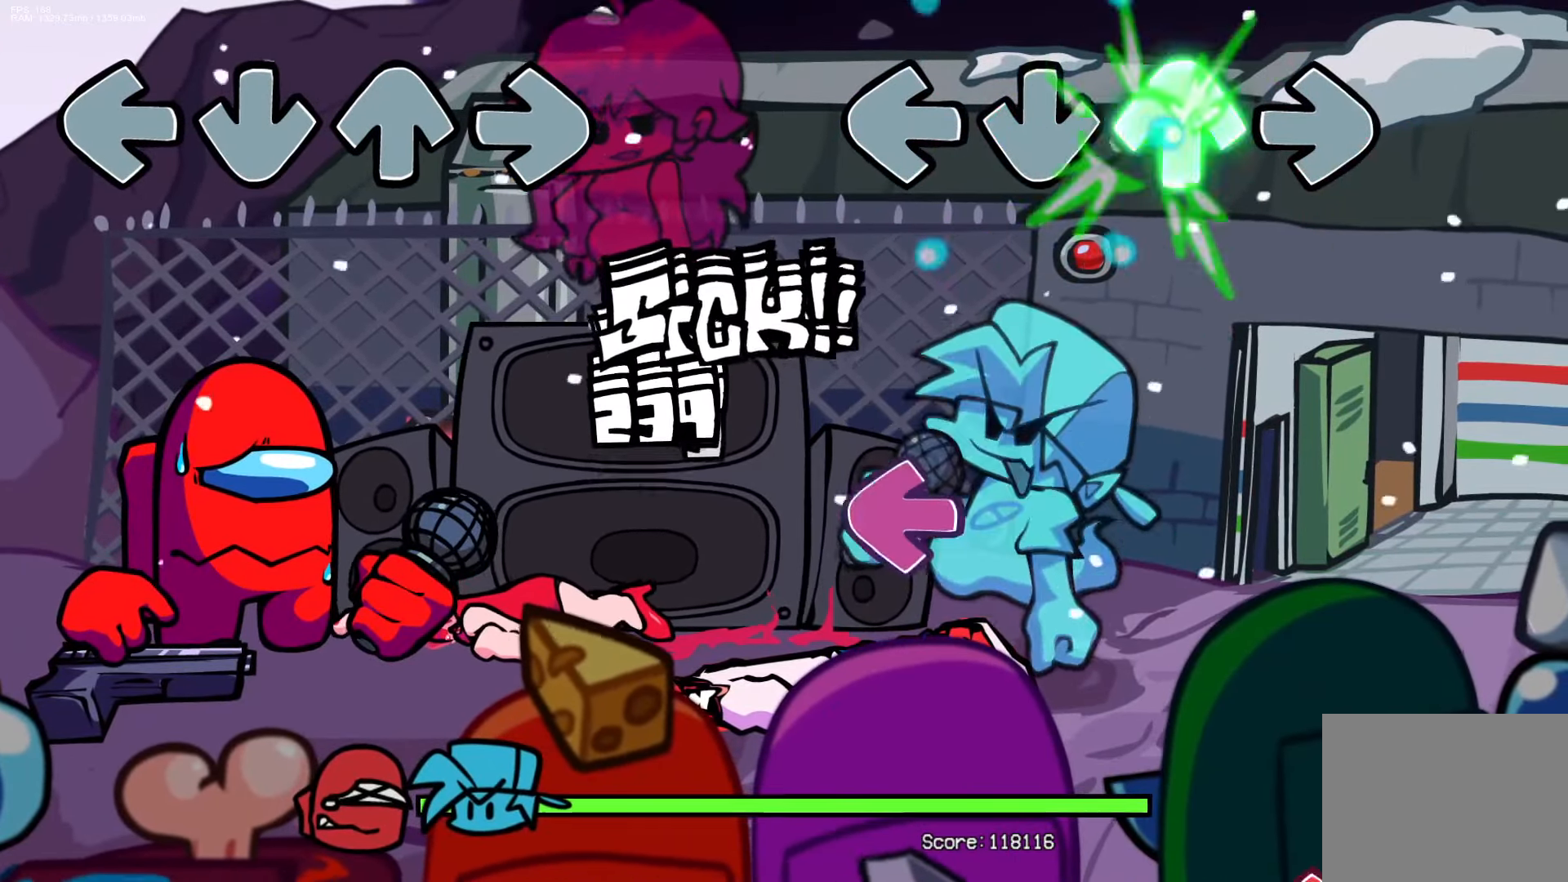
{"buttons": ["R1"], "events": [[67, "DPAD_UP", "up"], [250, "L1", "down"], [367, "L1", "up"], [450, "R1", "down"]]}
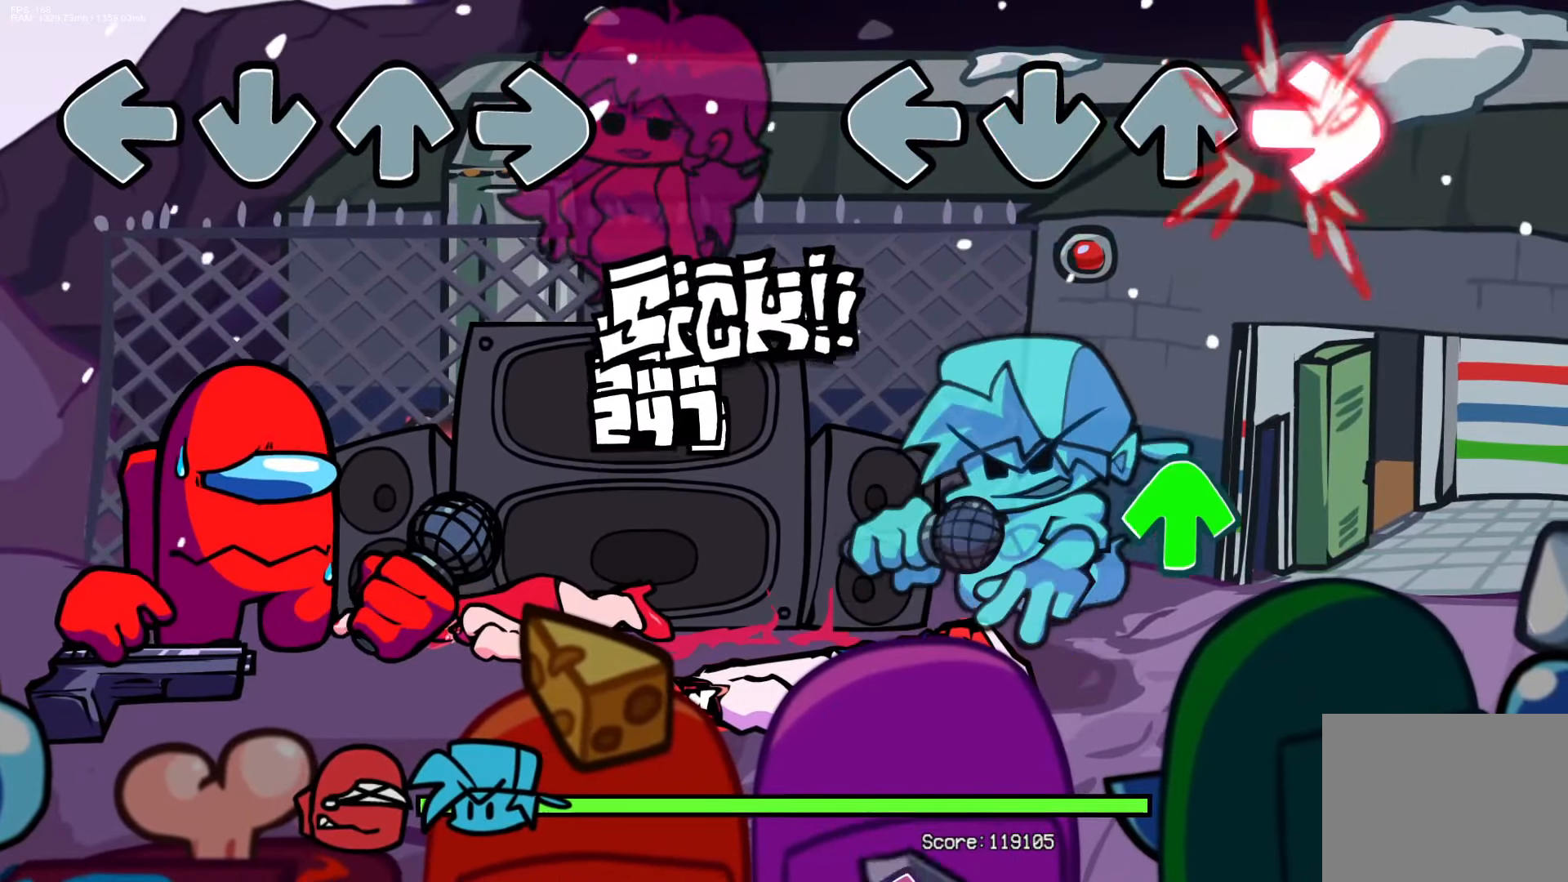
{"buttons": [], "events": [[83, "R1", "up"], [250, "DPAD_UP", "down"], [300, "DPAD_UP", "up"]]}
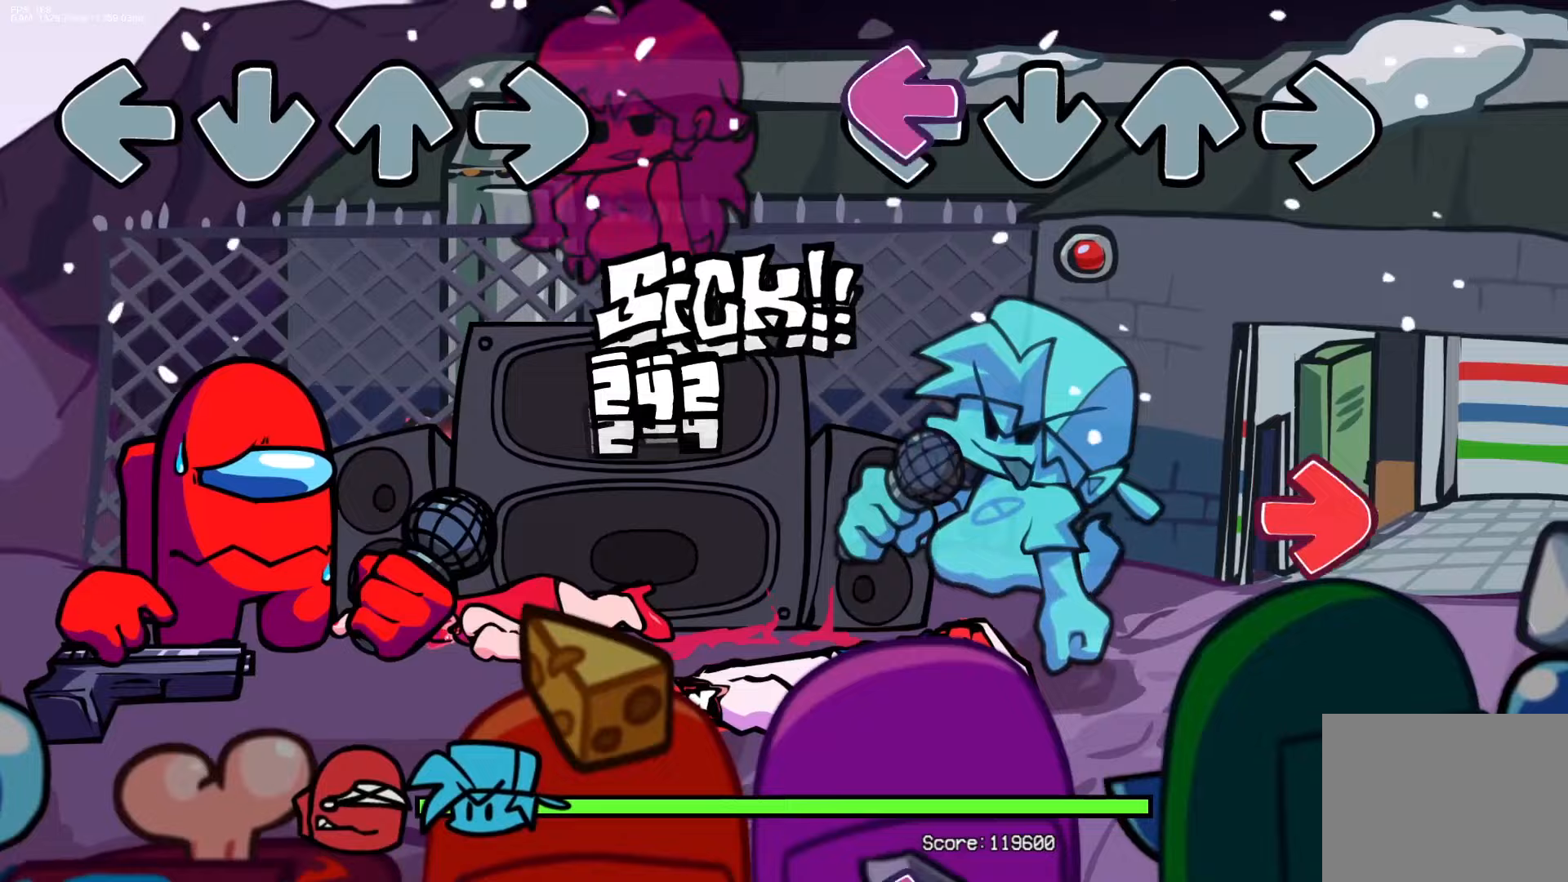
{"buttons": ["L1"], "events": [[17, "L1", "down"], [150, "L1", "up"], [217, "R1", "down"], [350, "R1", "up"], [483, "L1", "down"]]}
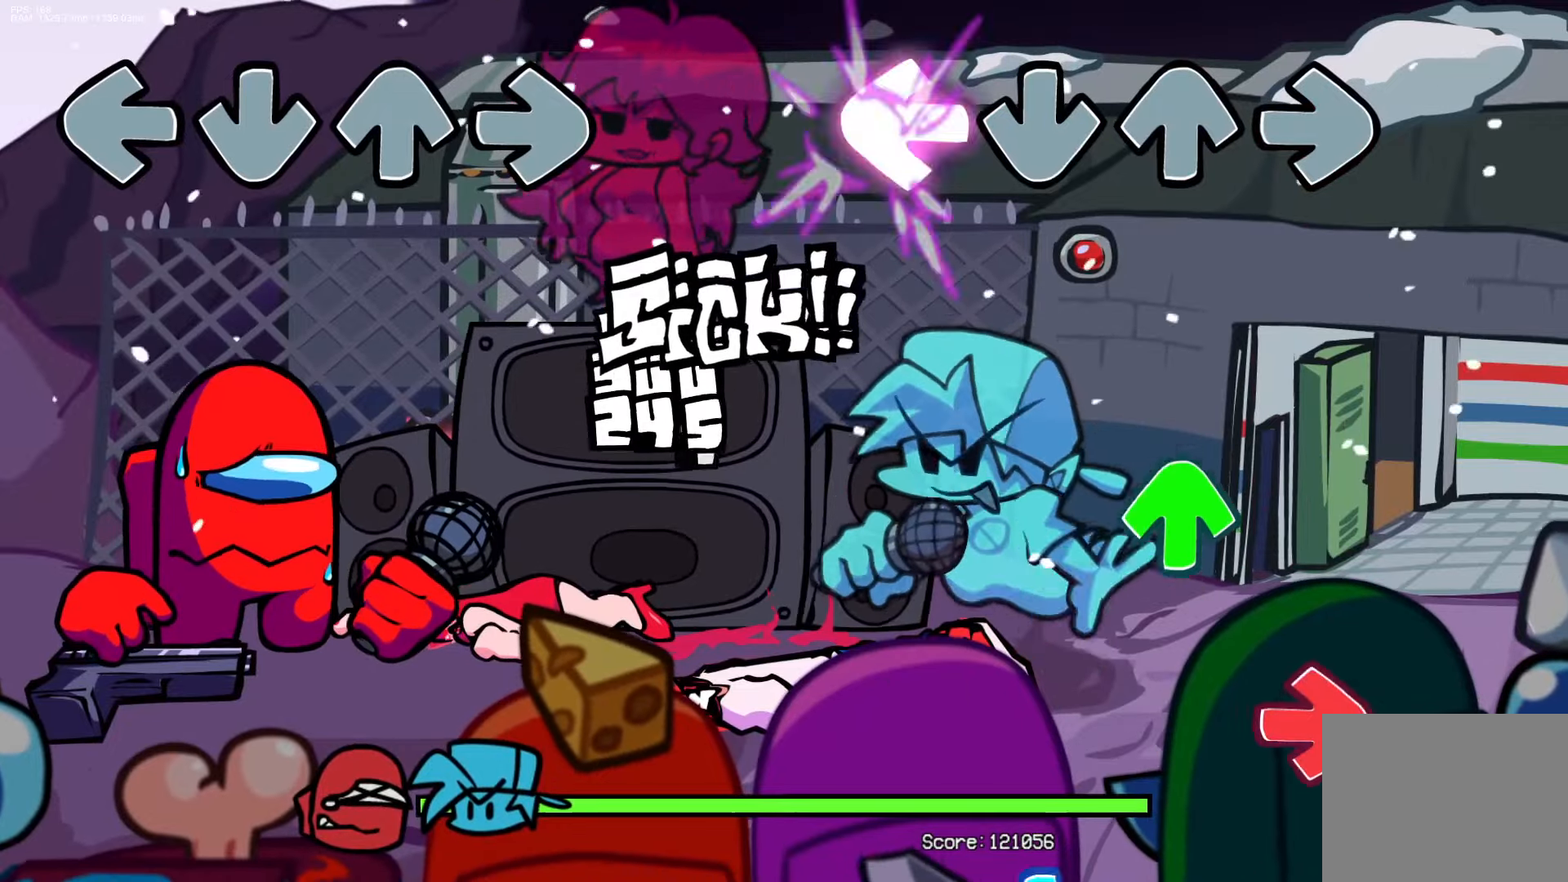
{"buttons": ["CROSS"], "events": [[100, "L1", "up"], [217, "DPAD_UP", "down"], [317, "DPAD_UP", "up"], [367, "R1", "down"], [483, "R1", "up"], [500, "CROSS", "down"]]}
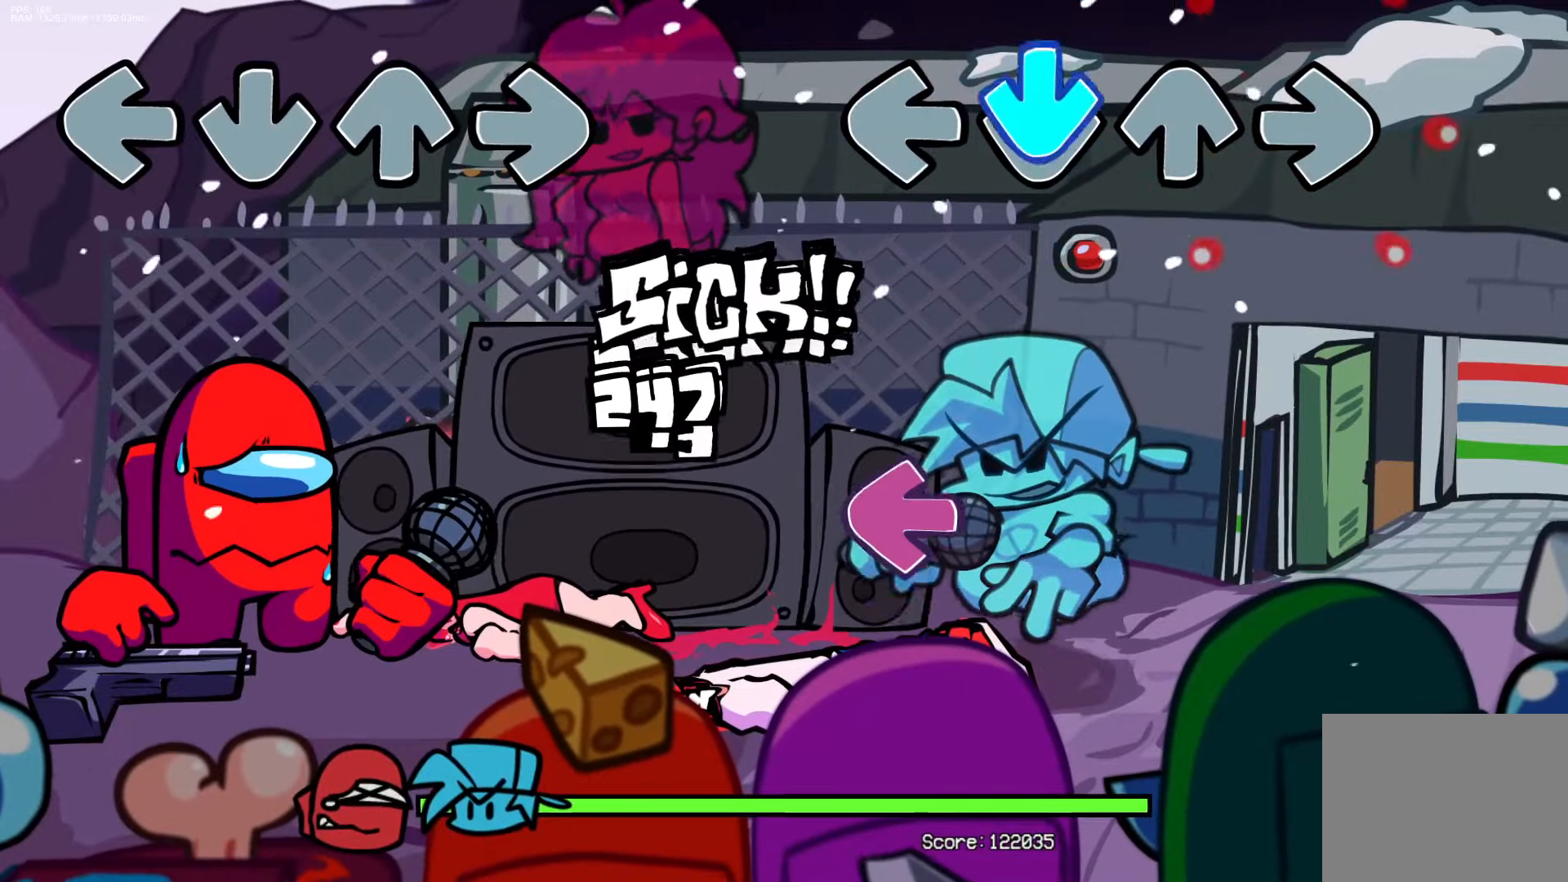
{"buttons": [], "events": [[117, "CROSS", "up"], [250, "L1", "down"], [350, "L1", "up"]]}
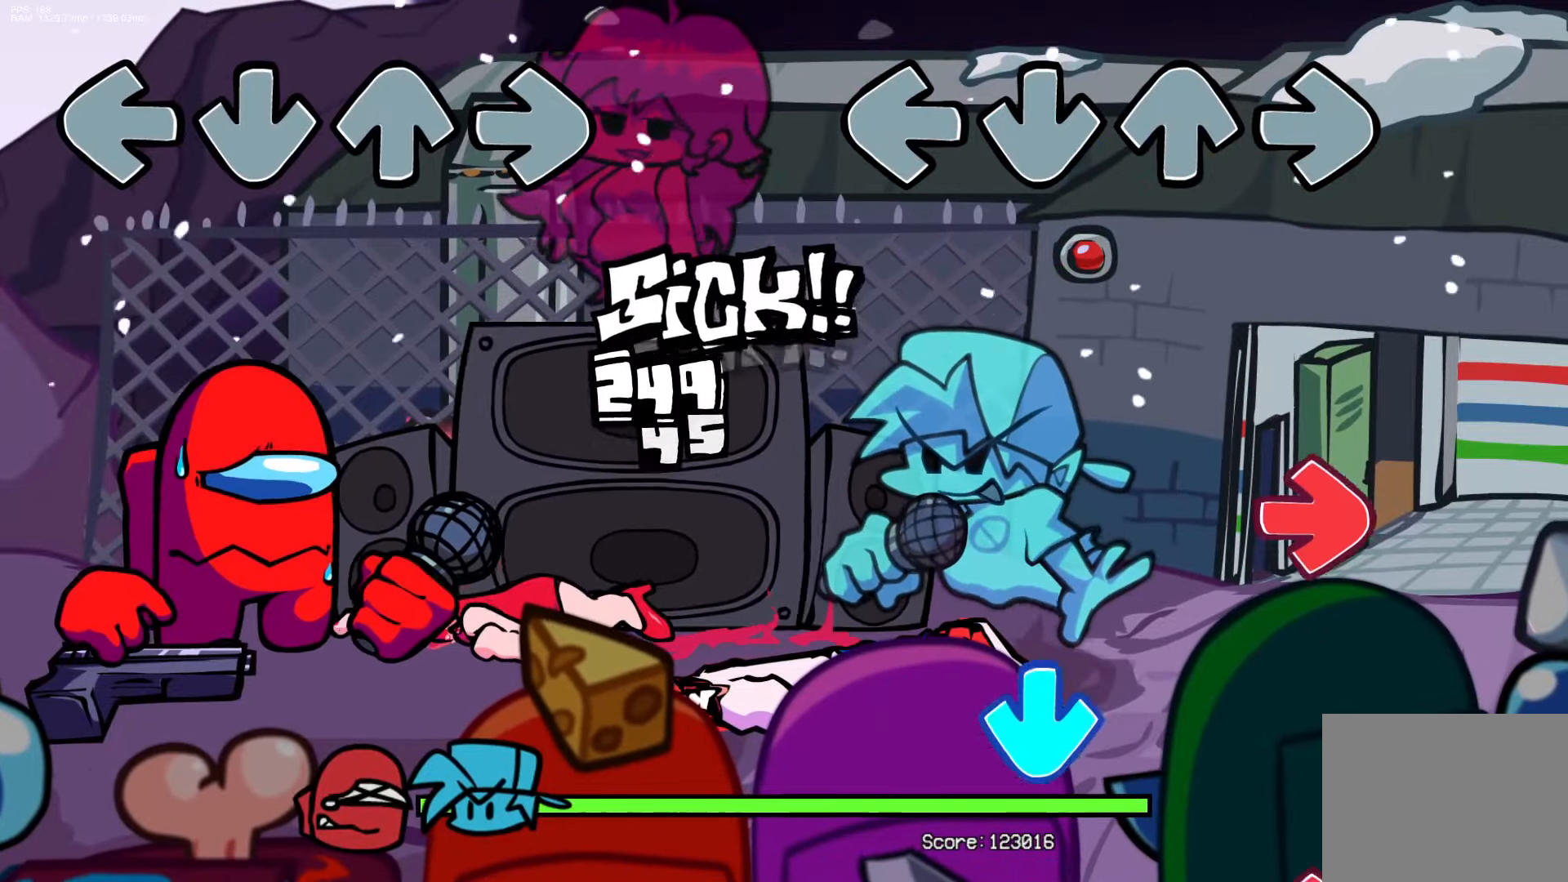
{"buttons": ["CROSS"], "events": [[217, "R1", "down"], [333, "R1", "up"], [367, "CROSS", "down"]]}
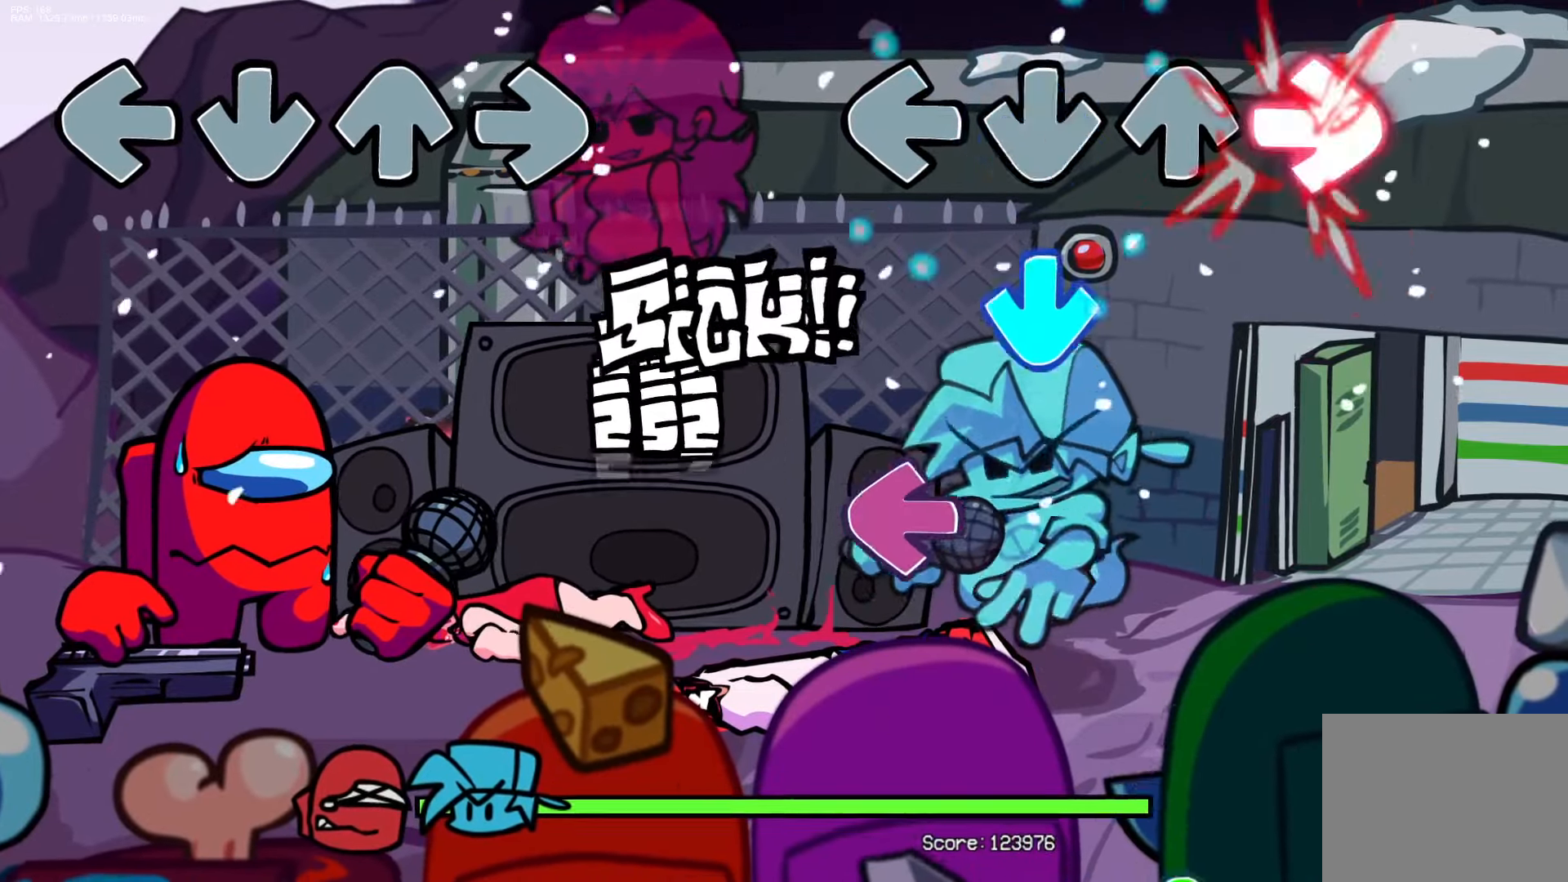
{"buttons": ["DPAD_UP"], "events": [[17, "CROSS", "up"], [17, "R1", "down"], [117, "CROSS", "down"], [117, "R1", "up"], [233, "L1", "down"], [250, "CROSS", "up"], [350, "L1", "up"], [483, "DPAD_UP", "down"]]}
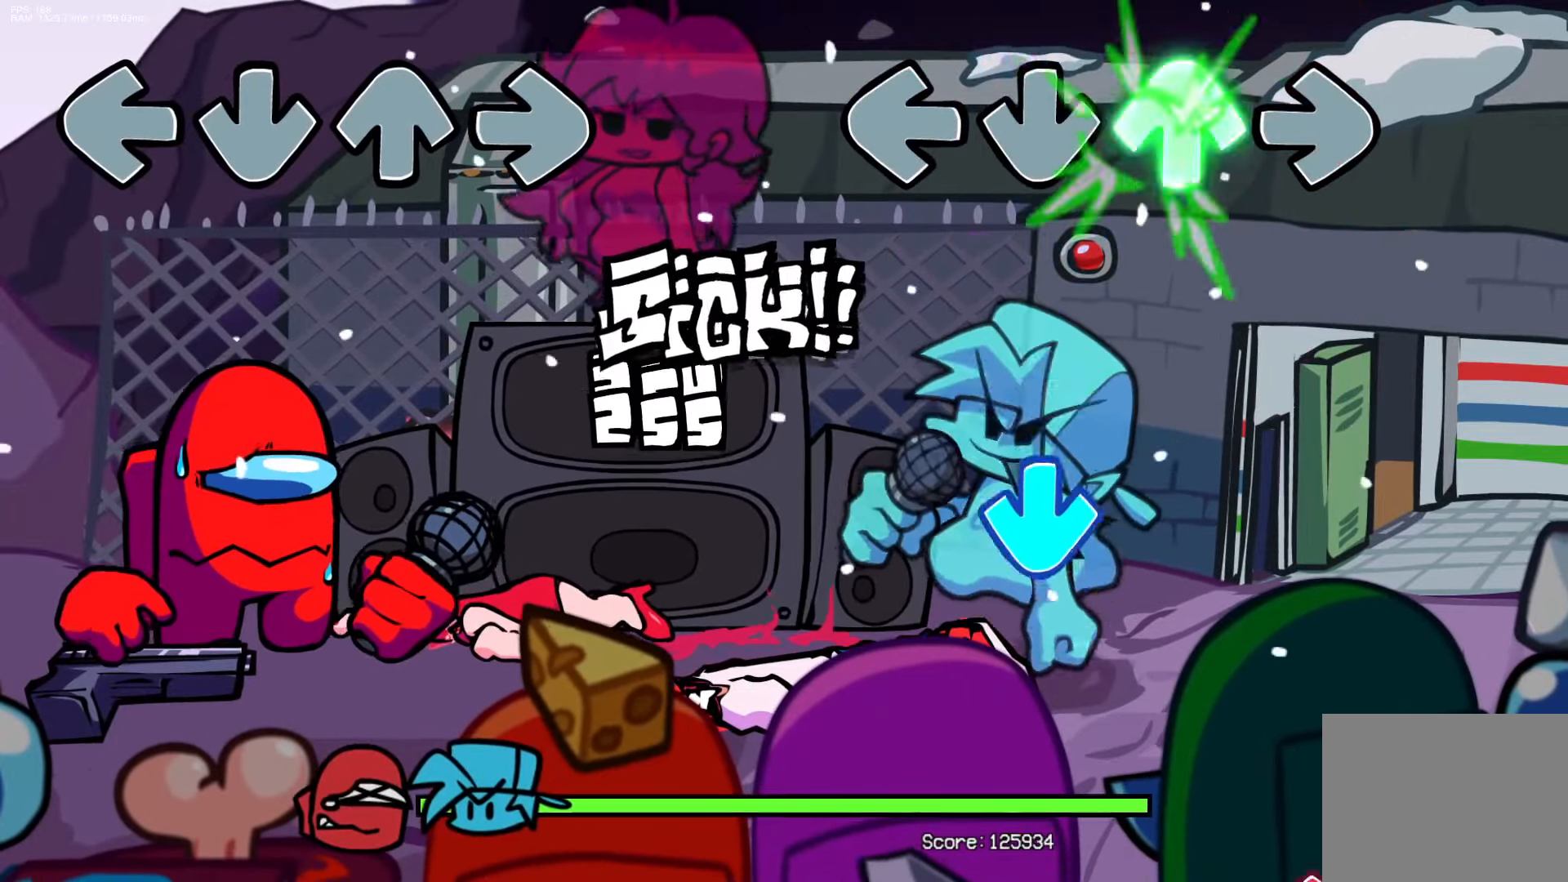
{"buttons": ["R1"], "events": [[67, "DPAD_UP", "up"], [217, "CROSS", "down"], [367, "CROSS", "up"], [467, "R1", "down"]]}
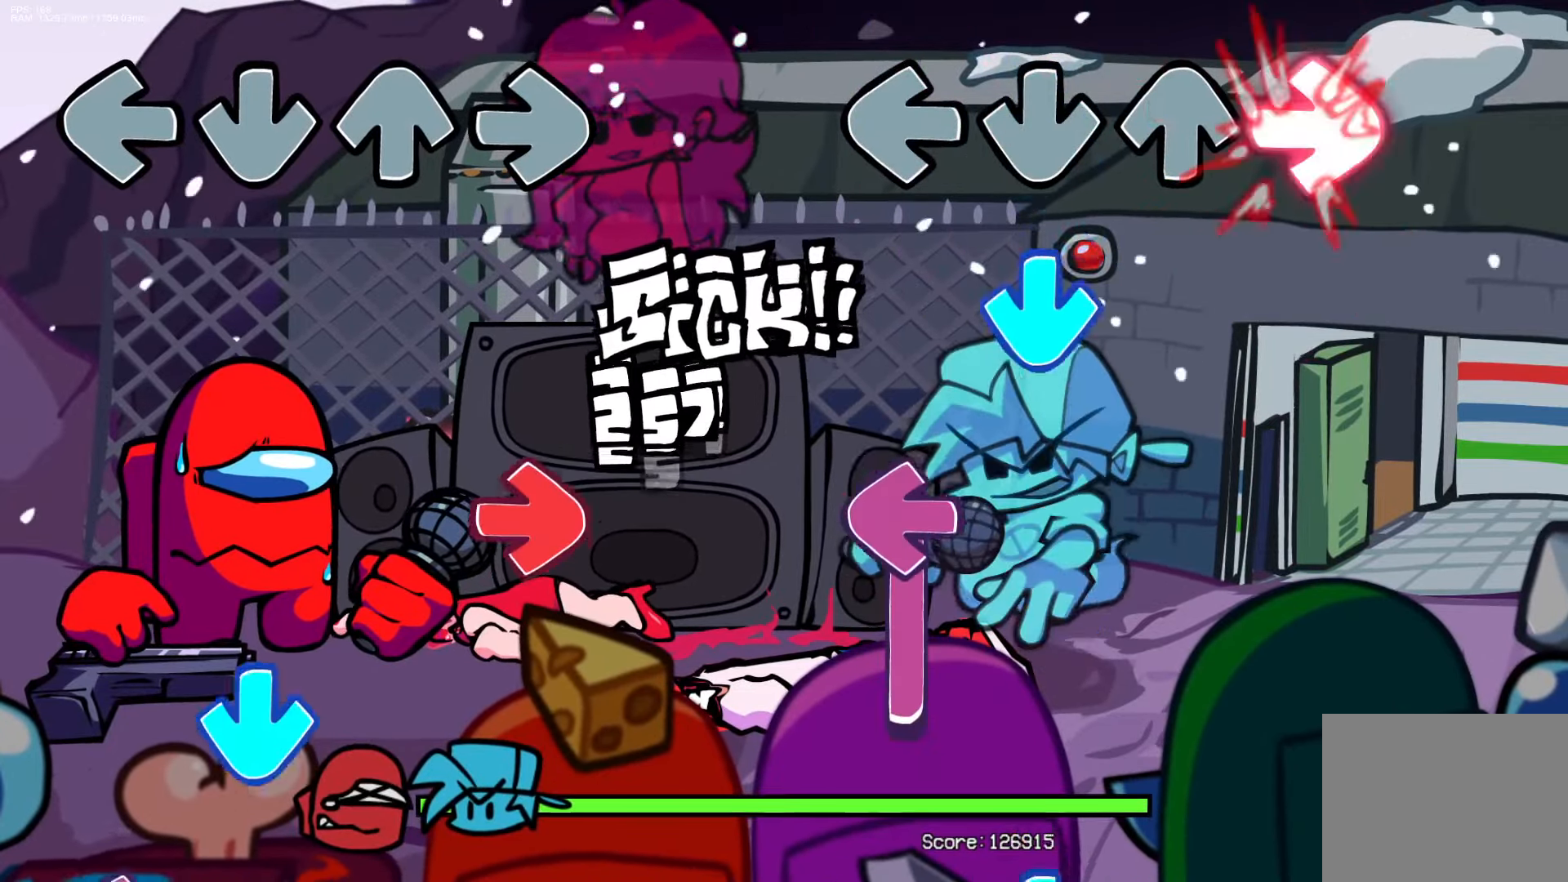
{"buttons": ["CROSS", "L1"], "events": [[100, "R1", "up"], [117, "CROSS", "down"], [250, "CROSS", "up"], [250, "L1", "down"], [500, "CROSS", "down"]]}
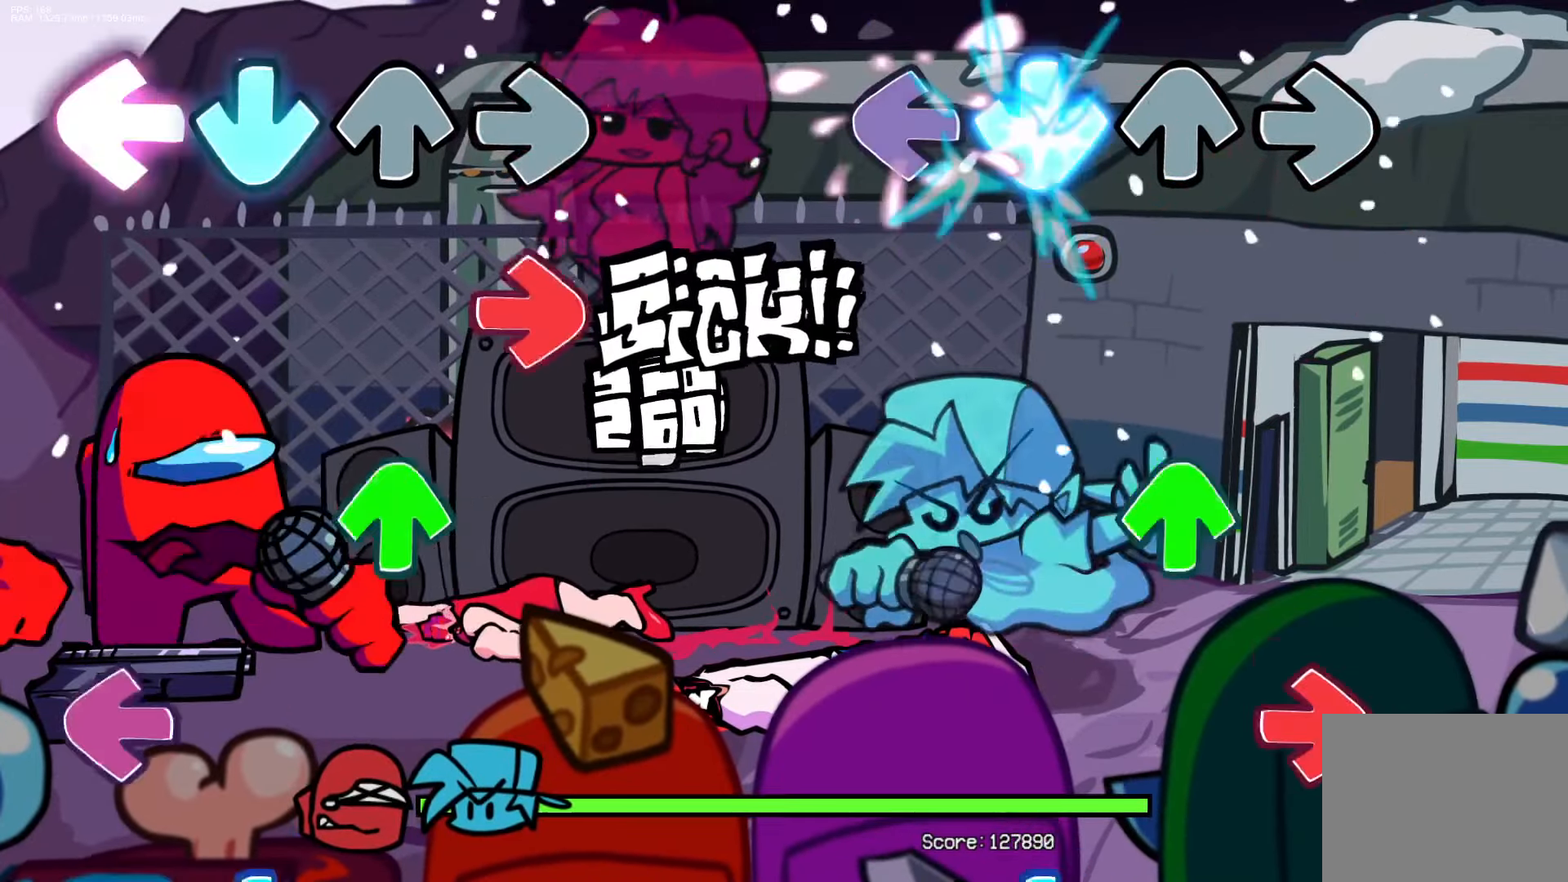
{"buttons": ["CROSS"], "events": [[83, "L1", "up"], [233, "DPAD_UP", "down"], [333, "CROSS", "up"], [333, "DPAD_UP", "up"], [350, "R1", "down"], [467, "R1", "up"], [500, "CROSS", "down"]]}
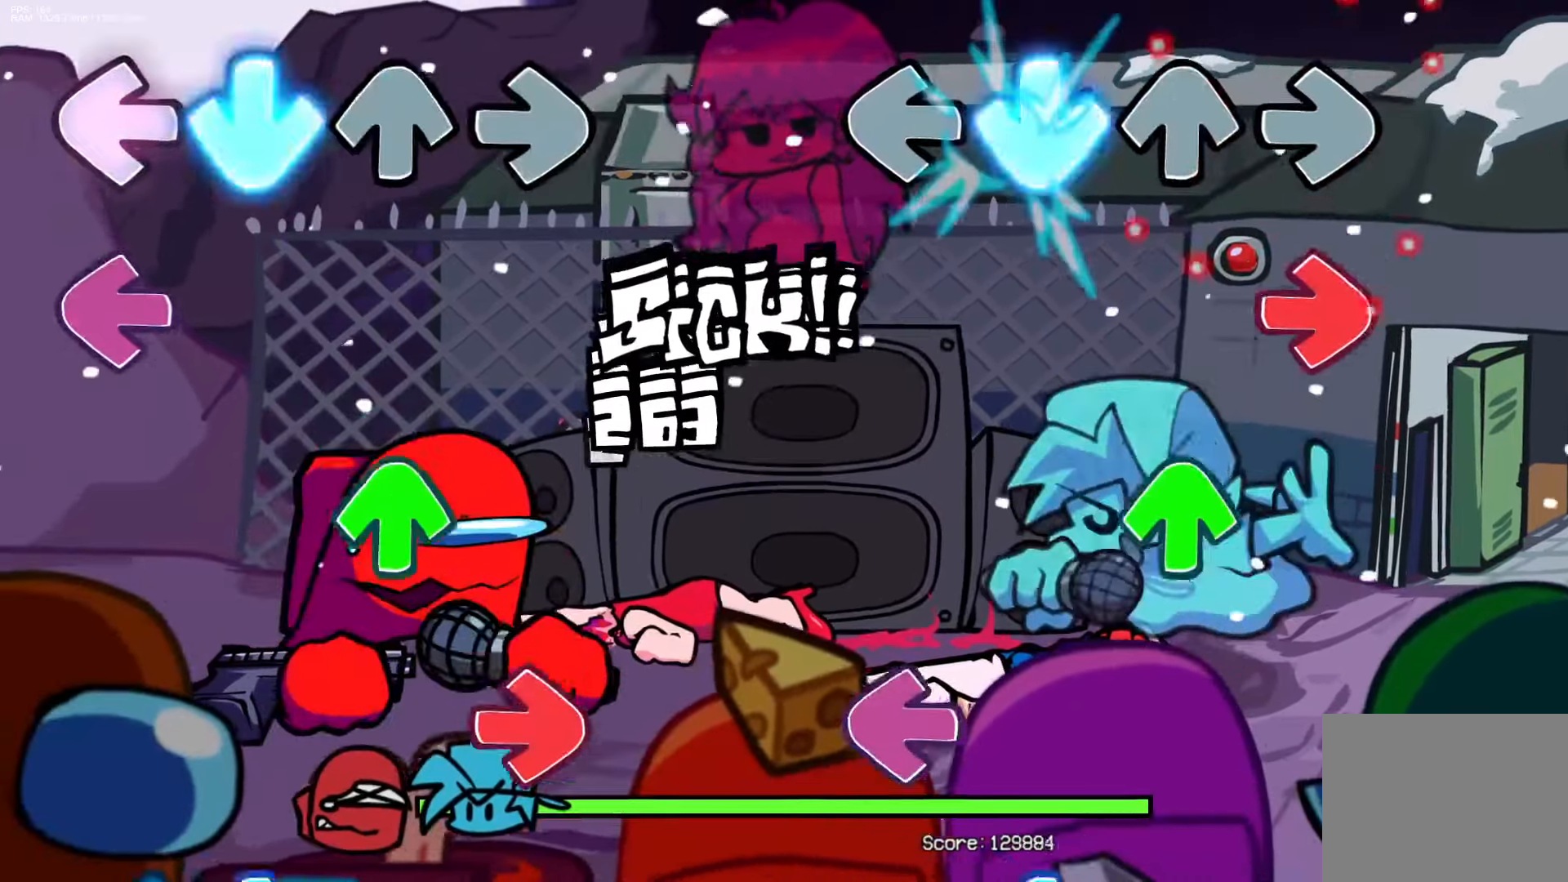
{"buttons": ["L1"], "events": [[117, "CROSS", "up"], [117, "R1", "down"], [233, "DPAD_UP", "down"], [250, "R1", "up"], [300, "DPAD_UP", "up"], [400, "L1", "down"]]}
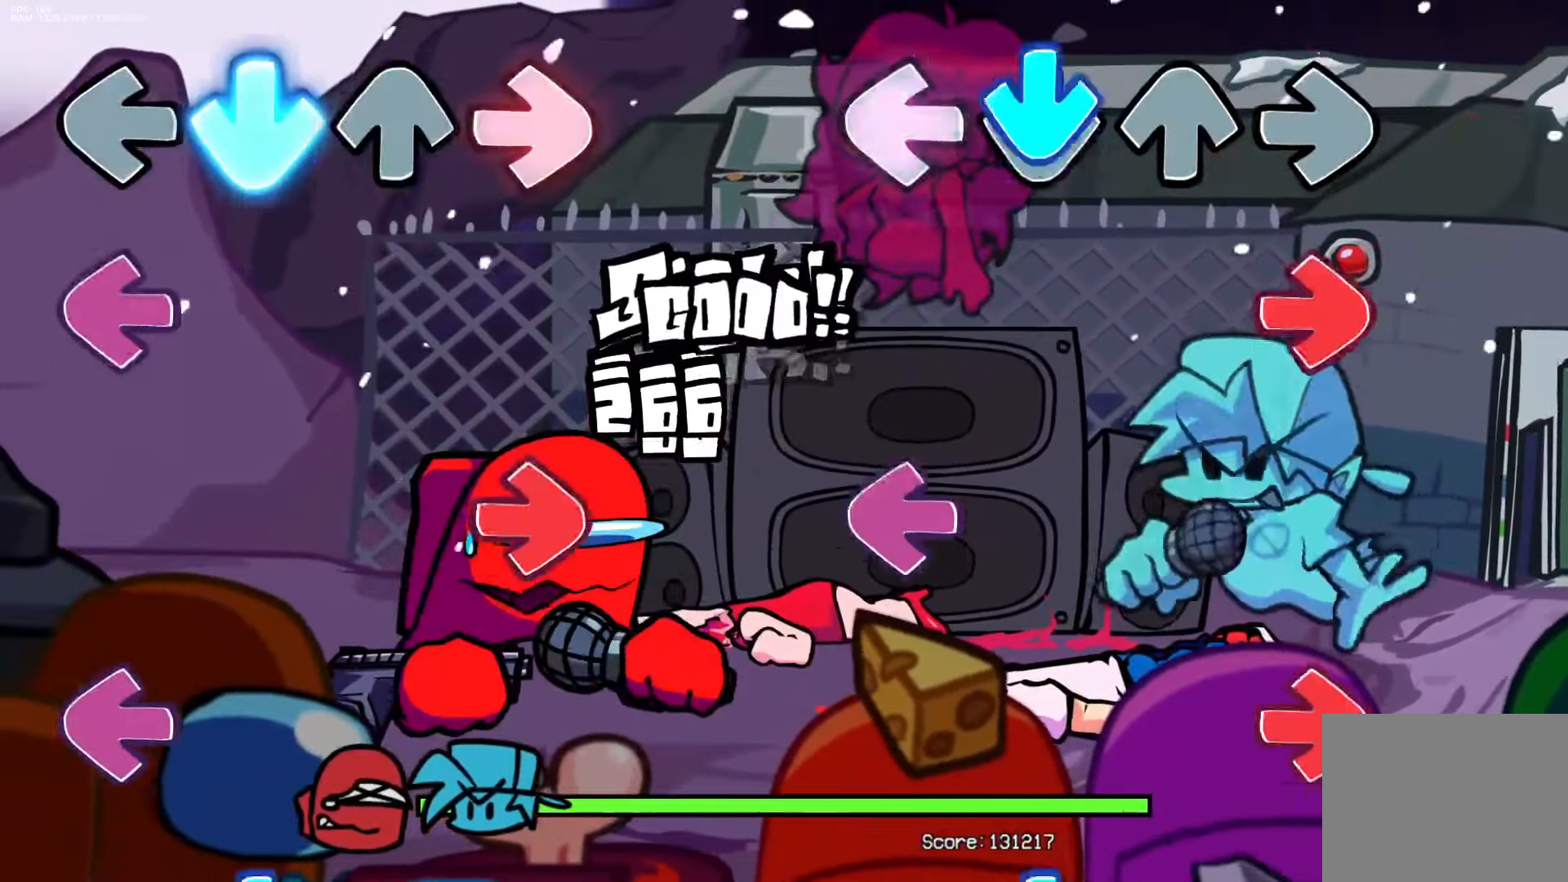
{"buttons": ["R1"], "events": [[17, "CROSS", "down"], [17, "L1", "up"], [133, "CROSS", "up"], [133, "R1", "down"], [250, "R1", "up"], [300, "L1", "down"], [417, "L1", "up"], [417, "R1", "down"]]}
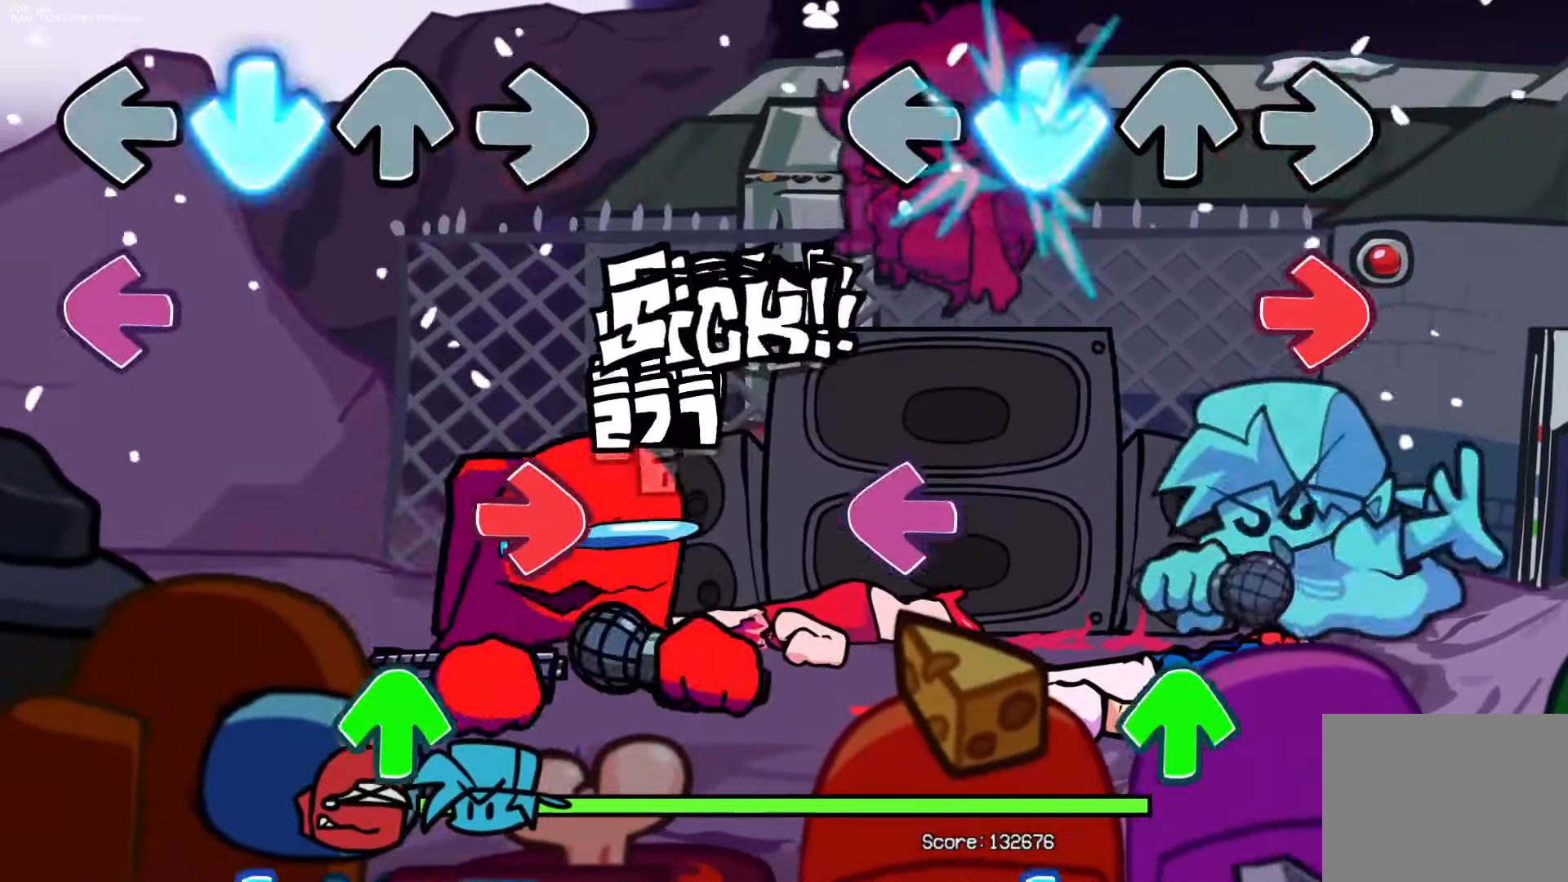
{"buttons": ["CROSS"], "events": [[17, "CROSS", "down"], [17, "R1", "up"], [133, "CROSS", "up"], [133, "R1", "down"], [250, "R1", "up"], [267, "L1", "down"], [367, "DPAD_UP", "down"], [400, "L1", "up"], [467, "DPAD_UP", "up"], [500, "CROSS", "down"]]}
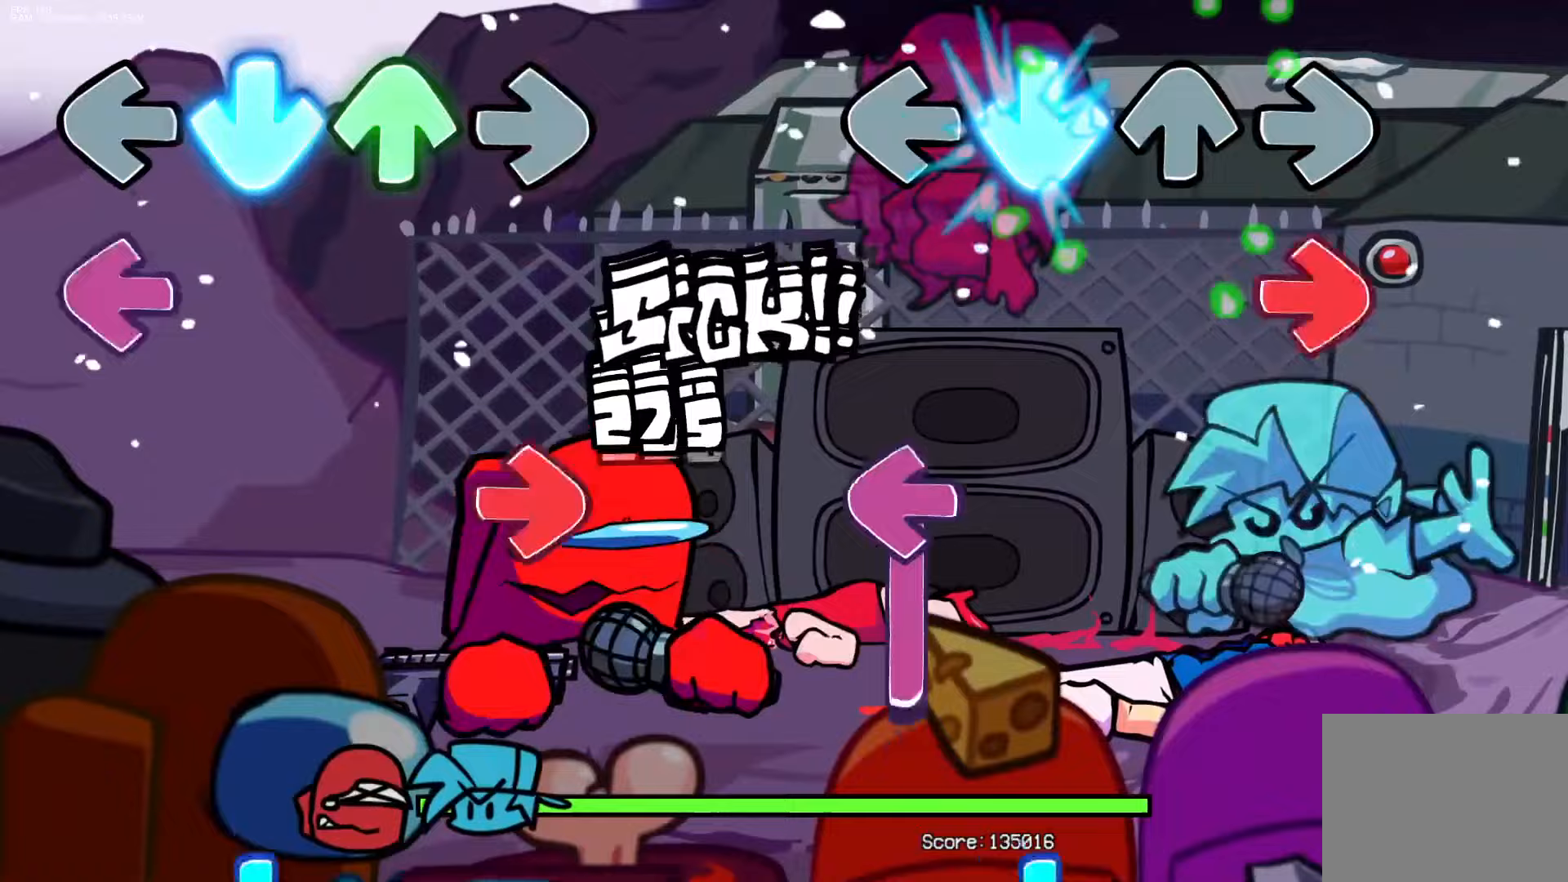
{"buttons": ["L1"], "events": [[100, "CROSS", "up"], [100, "R1", "down"], [217, "R1", "up"], [267, "L1", "down"]]}
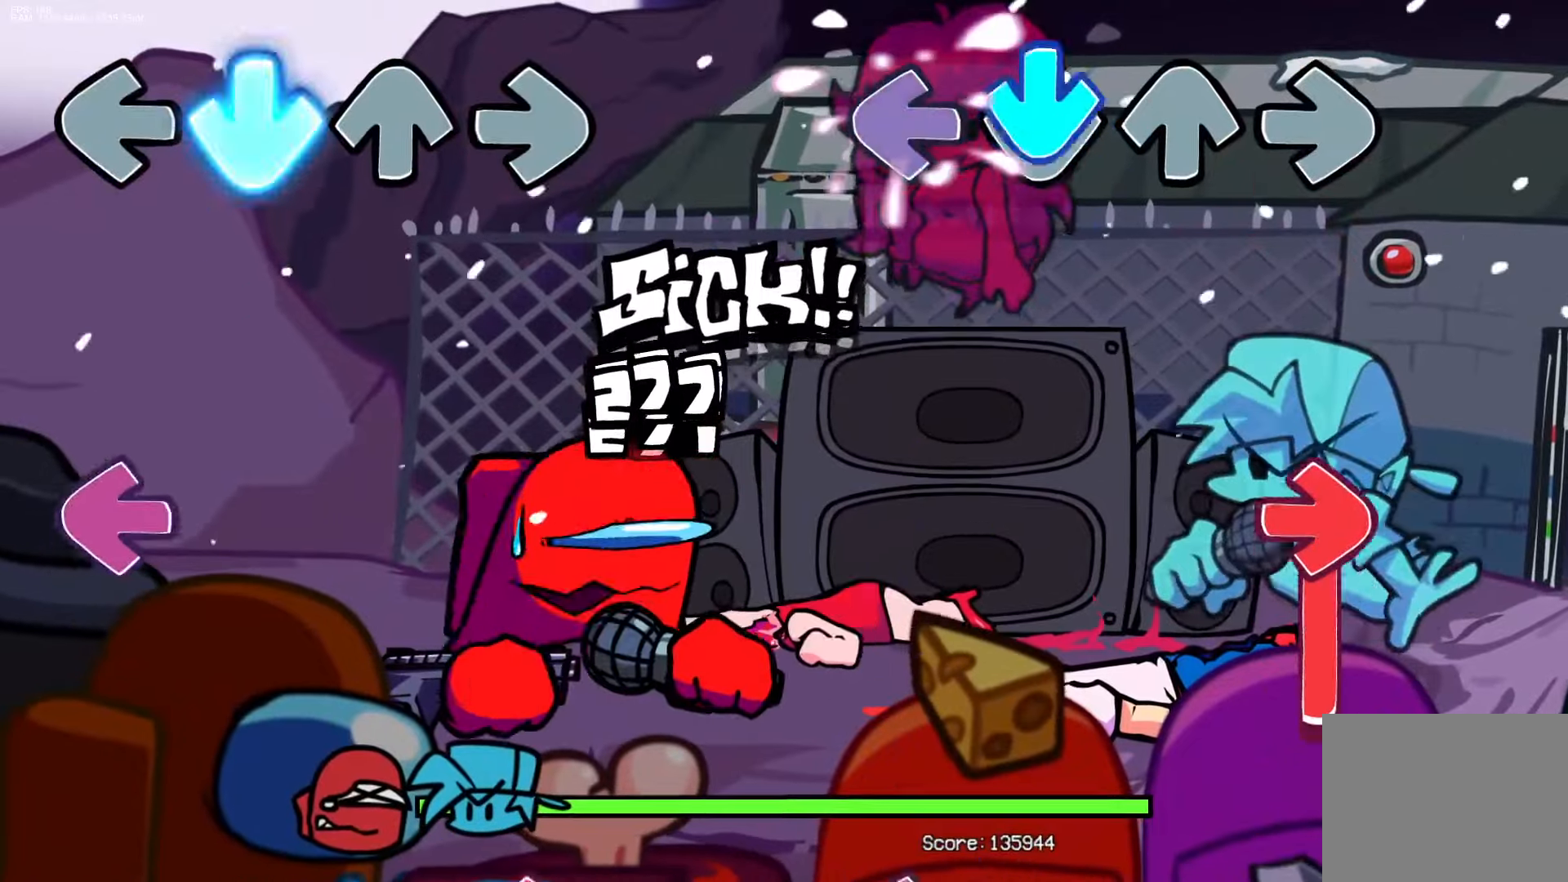
{"buttons": ["L1"], "events": [[17, "CROSS", "down"], [50, "L1", "up"], [150, "CROSS", "up"], [233, "R1", "down"], [467, "R1", "up"], [500, "L1", "down"]]}
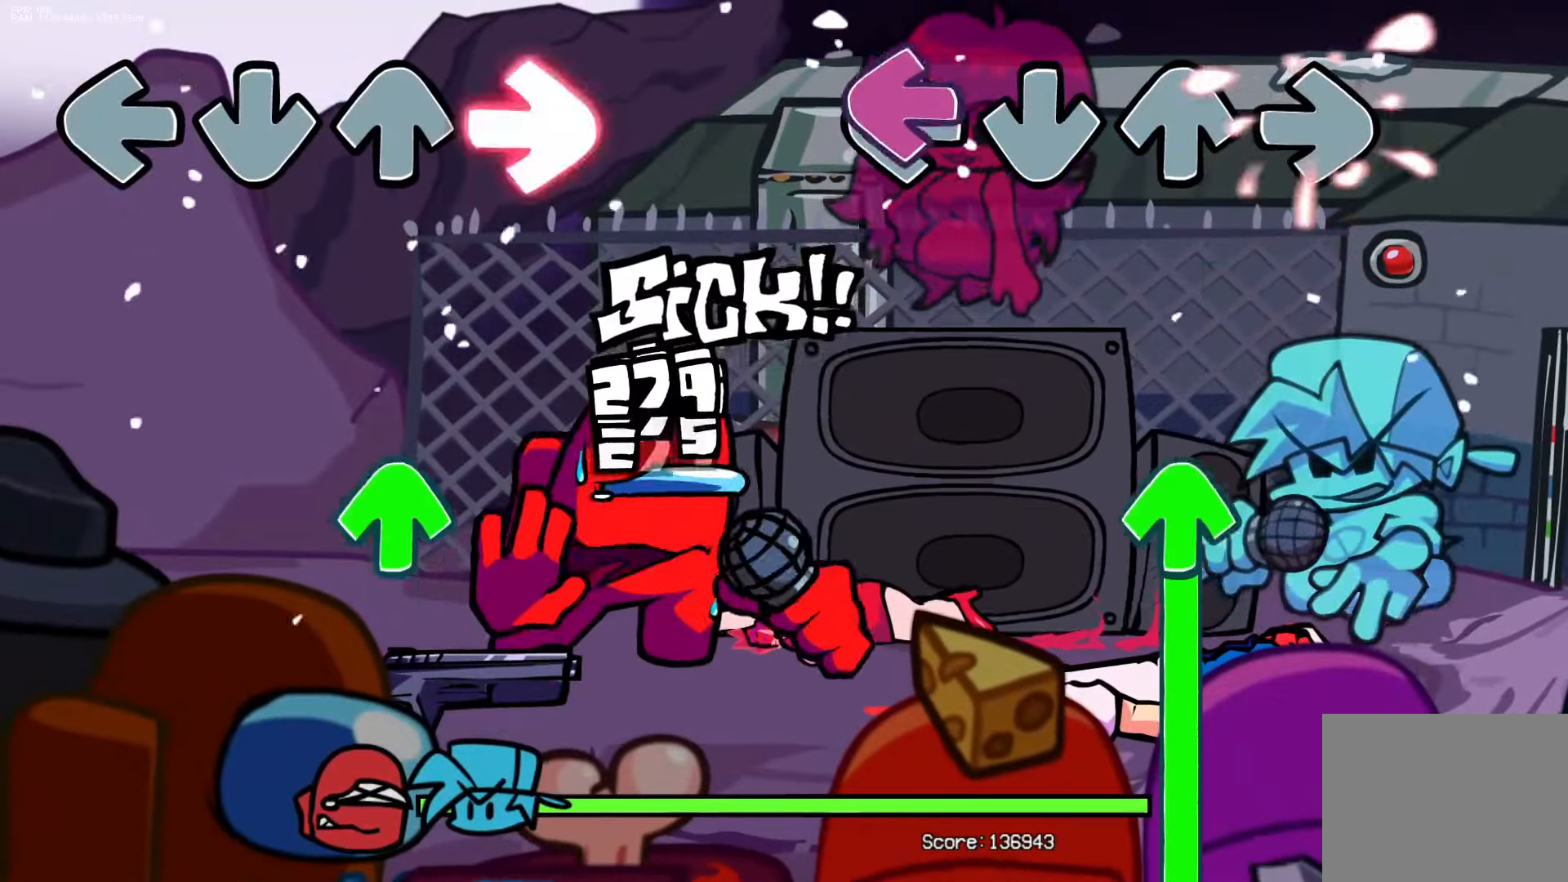
{"buttons": ["DPAD_UP"], "events": [[183, "L1", "up"], [217, "DPAD_UP", "down"]]}
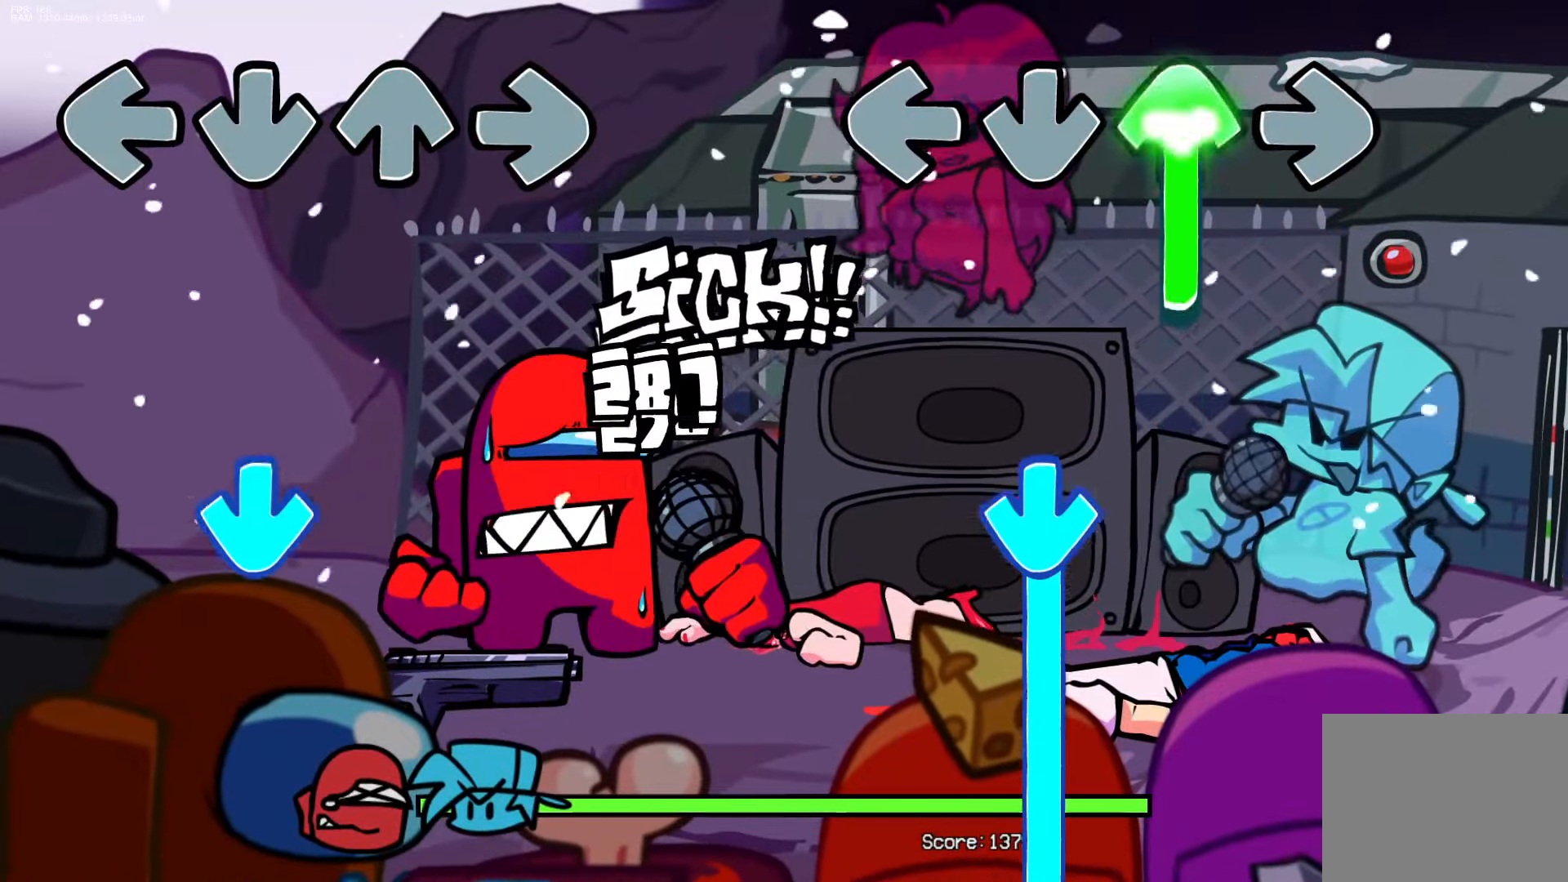
{"buttons": ["CROSS"], "events": [[233, "CROSS", "down"], [250, "DPAD_UP", "up"]]}
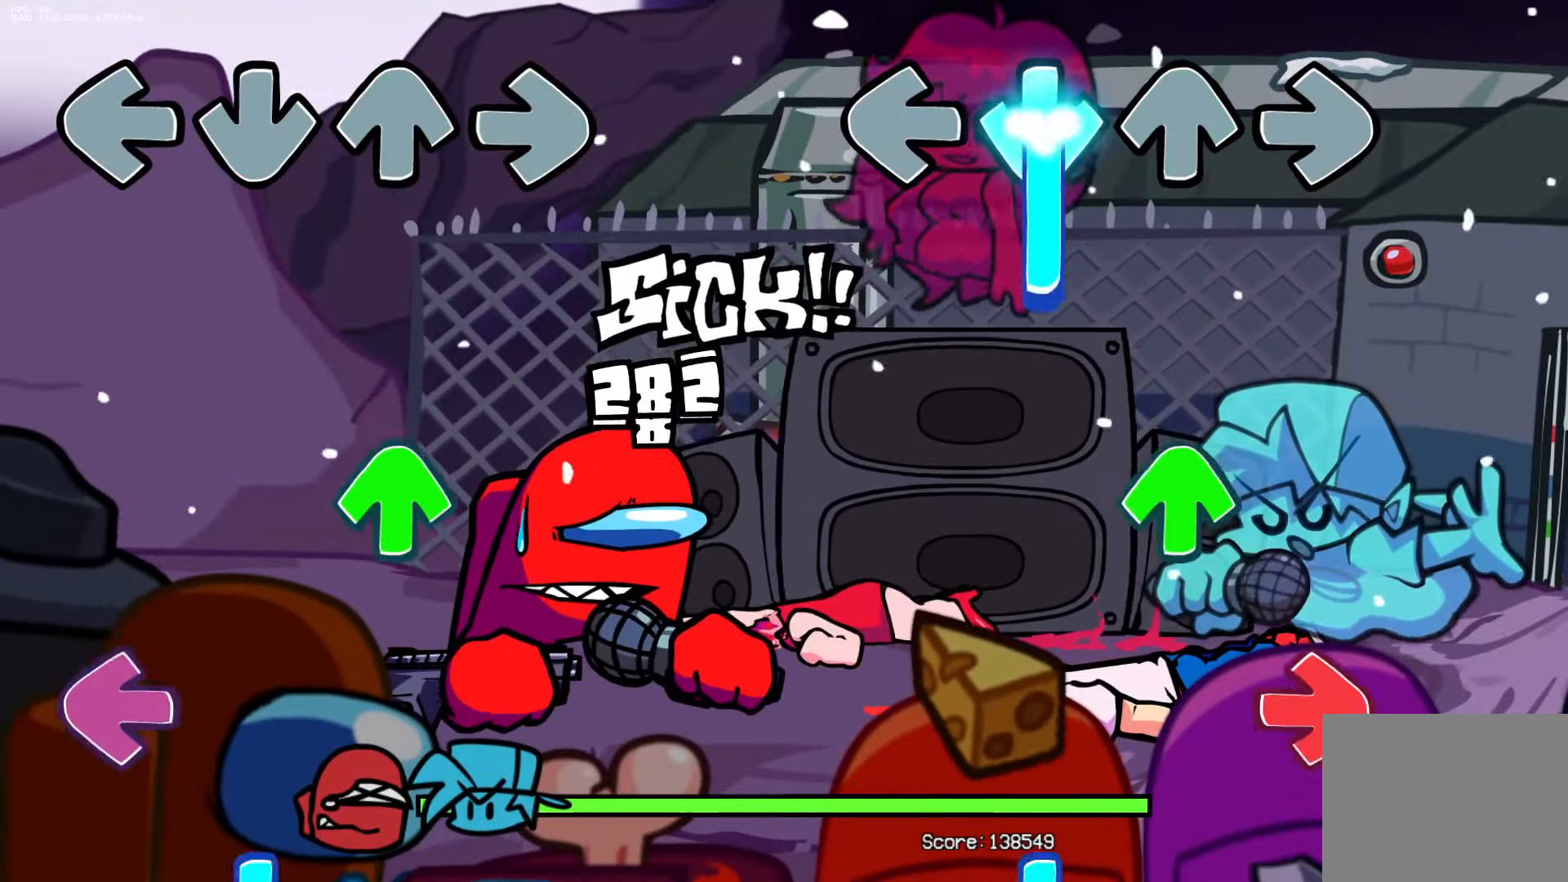
{"buttons": ["CROSS"], "events": [[217, "DPAD_UP", "down"], [250, "CROSS", "up"], [333, "DPAD_UP", "up"], [333, "R1", "down"], [450, "R1", "up"], [500, "CROSS", "down"]]}
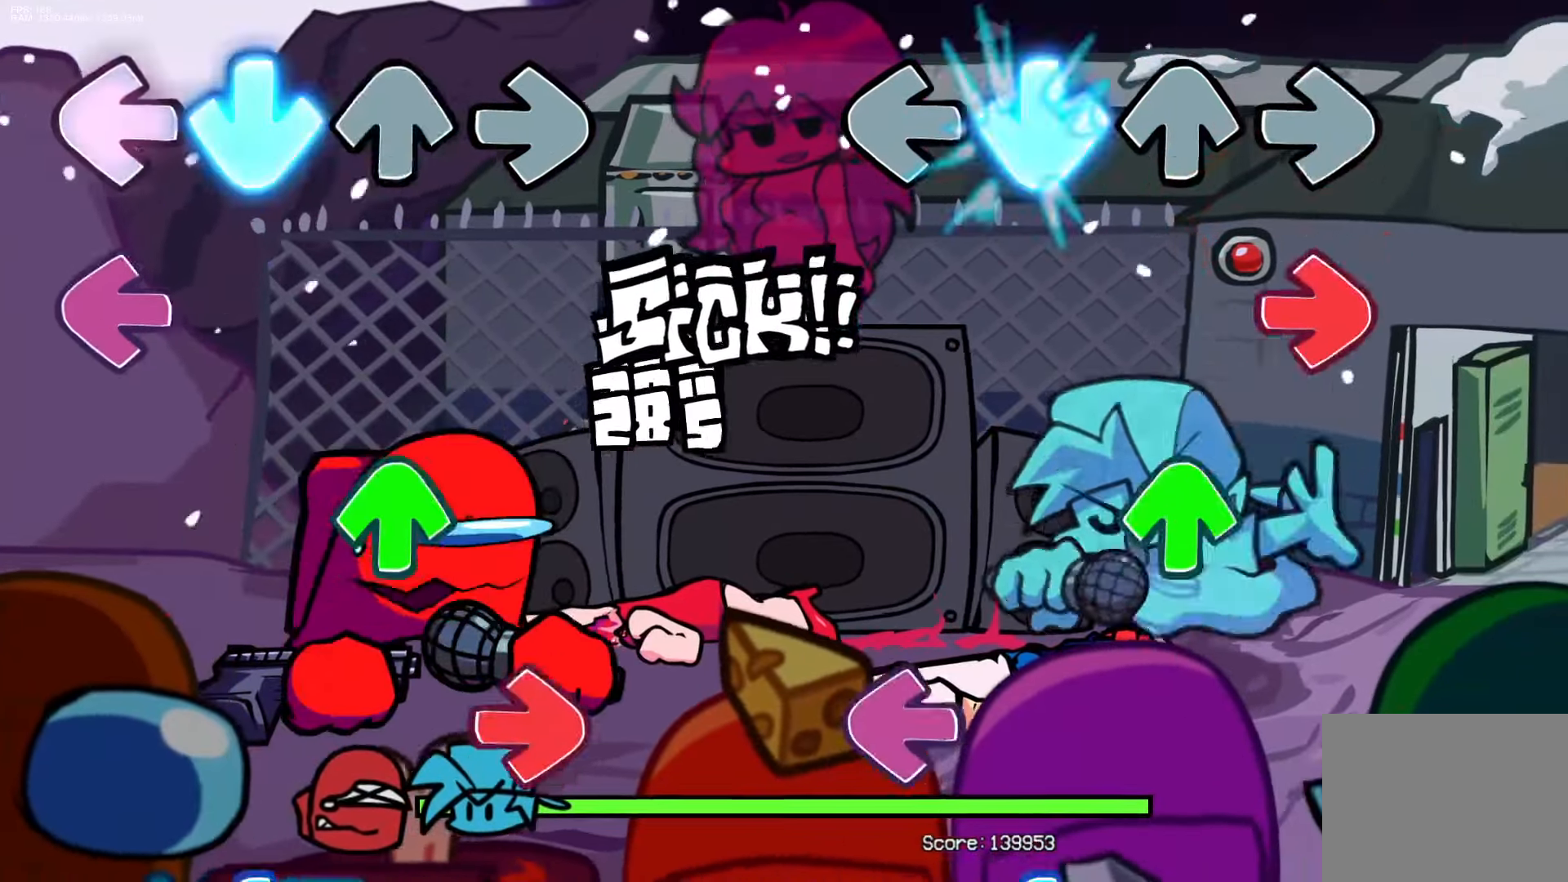
{"buttons": ["CROSS", "L1"], "events": [[83, "CROSS", "up"], [100, "R1", "down"], [200, "DPAD_UP", "down"], [217, "R1", "up"], [283, "DPAD_UP", "up"], [400, "L1", "down"], [483, "CROSS", "down"]]}
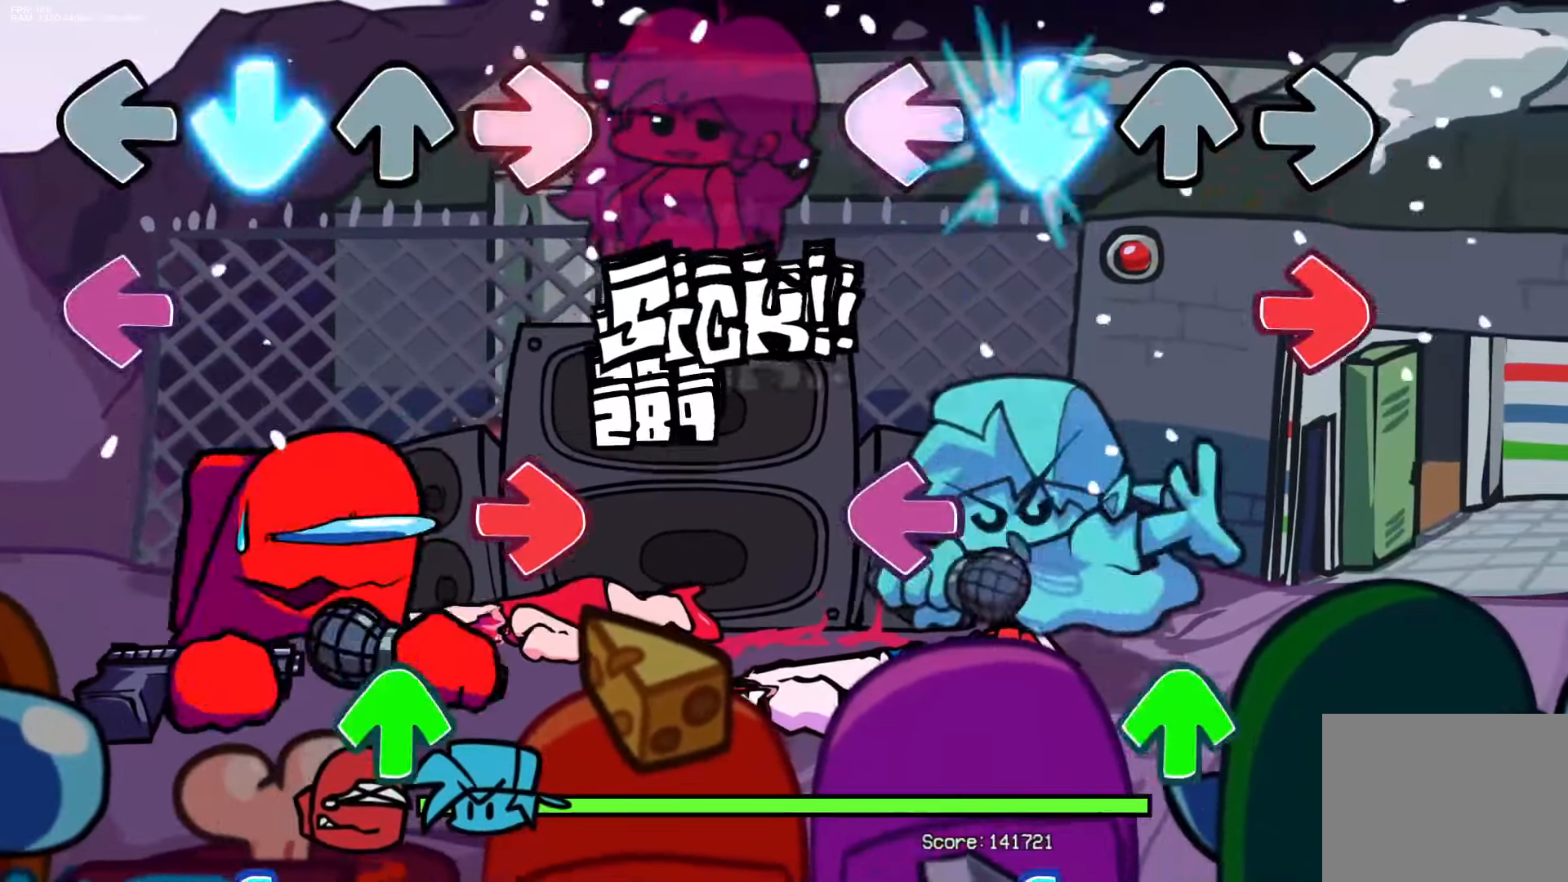
{"buttons": ["CROSS"], "events": [[33, "L1", "up"], [83, "R1", "down"], [100, "CROSS", "up"], [200, "R1", "up"], [250, "L1", "down"], [383, "DPAD_UP", "down"], [383, "L1", "up"], [467, "DPAD_UP", "up"], [483, "CROSS", "down"]]}
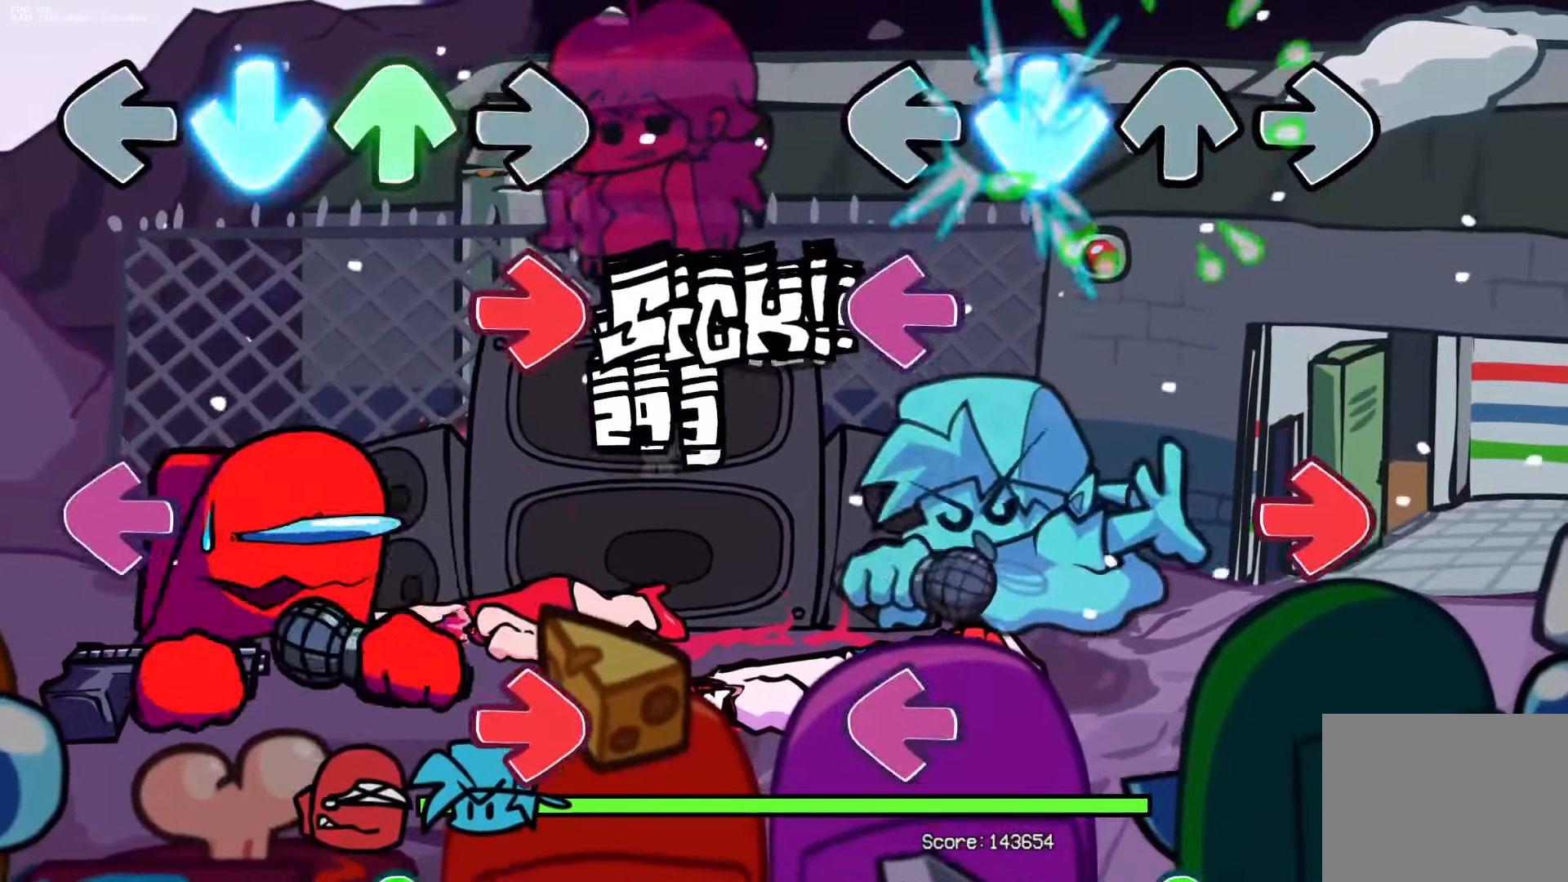
{"buttons": ["DPAD_UP"], "events": [[133, "CROSS", "up"], [167, "L1", "down"], [250, "L1", "up"], [267, "R1", "down"], [350, "R1", "up"], [400, "L1", "down"], [500, "DPAD_UP", "down"], [500, "L1", "up"]]}
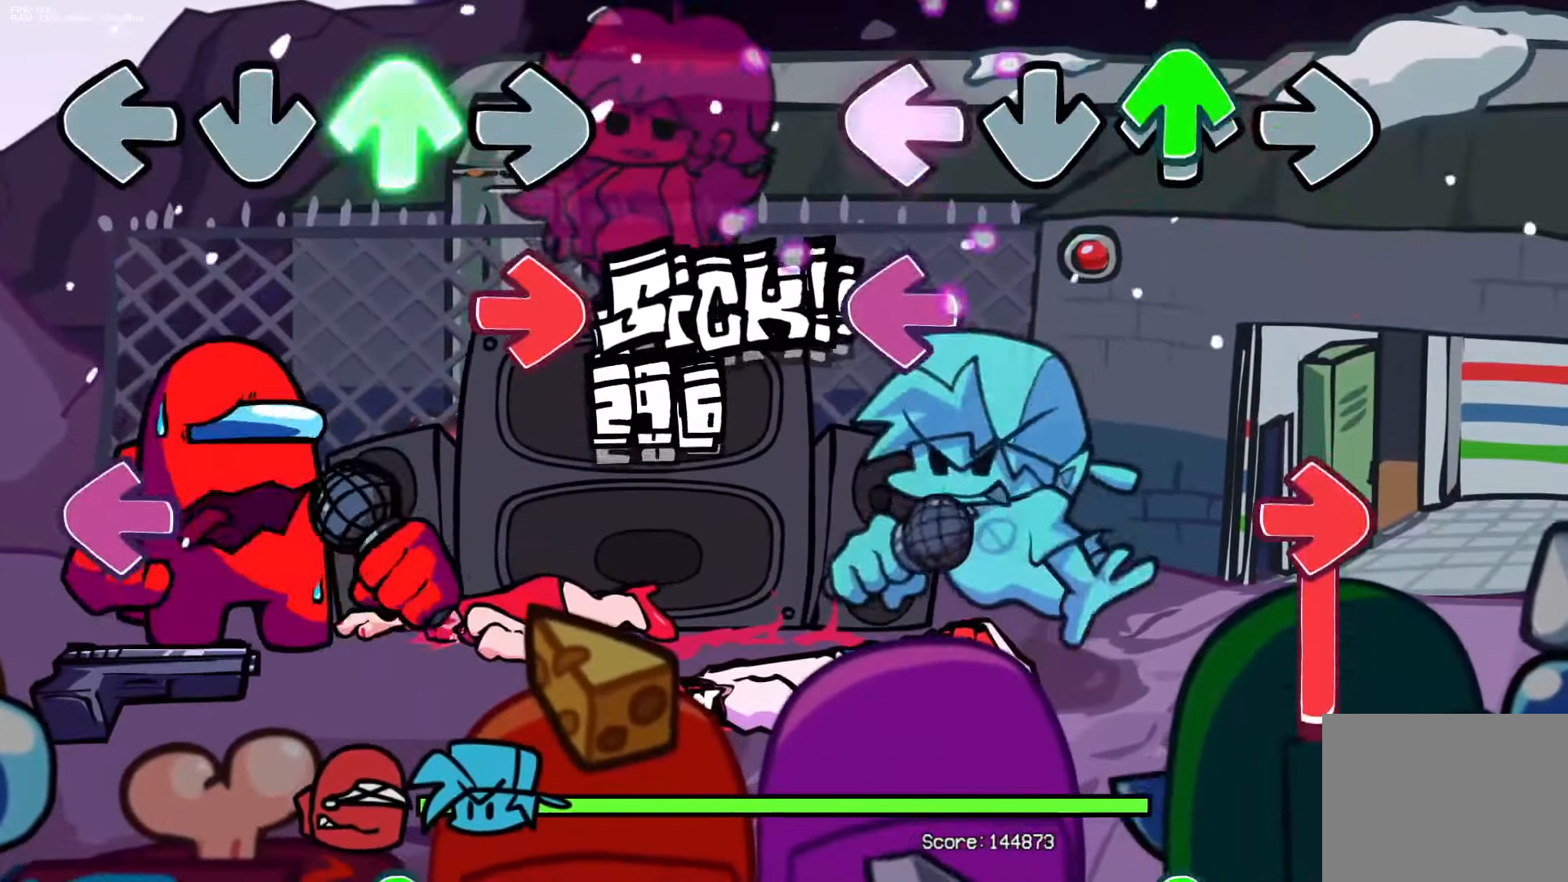
{"buttons": ["DPAD_UP"], "events": [[83, "DPAD_UP", "up"], [150, "L1", "down"], [183, "R1", "down"], [267, "L1", "up"], [467, "DPAD_UP", "down"], [500, "R1", "up"]]}
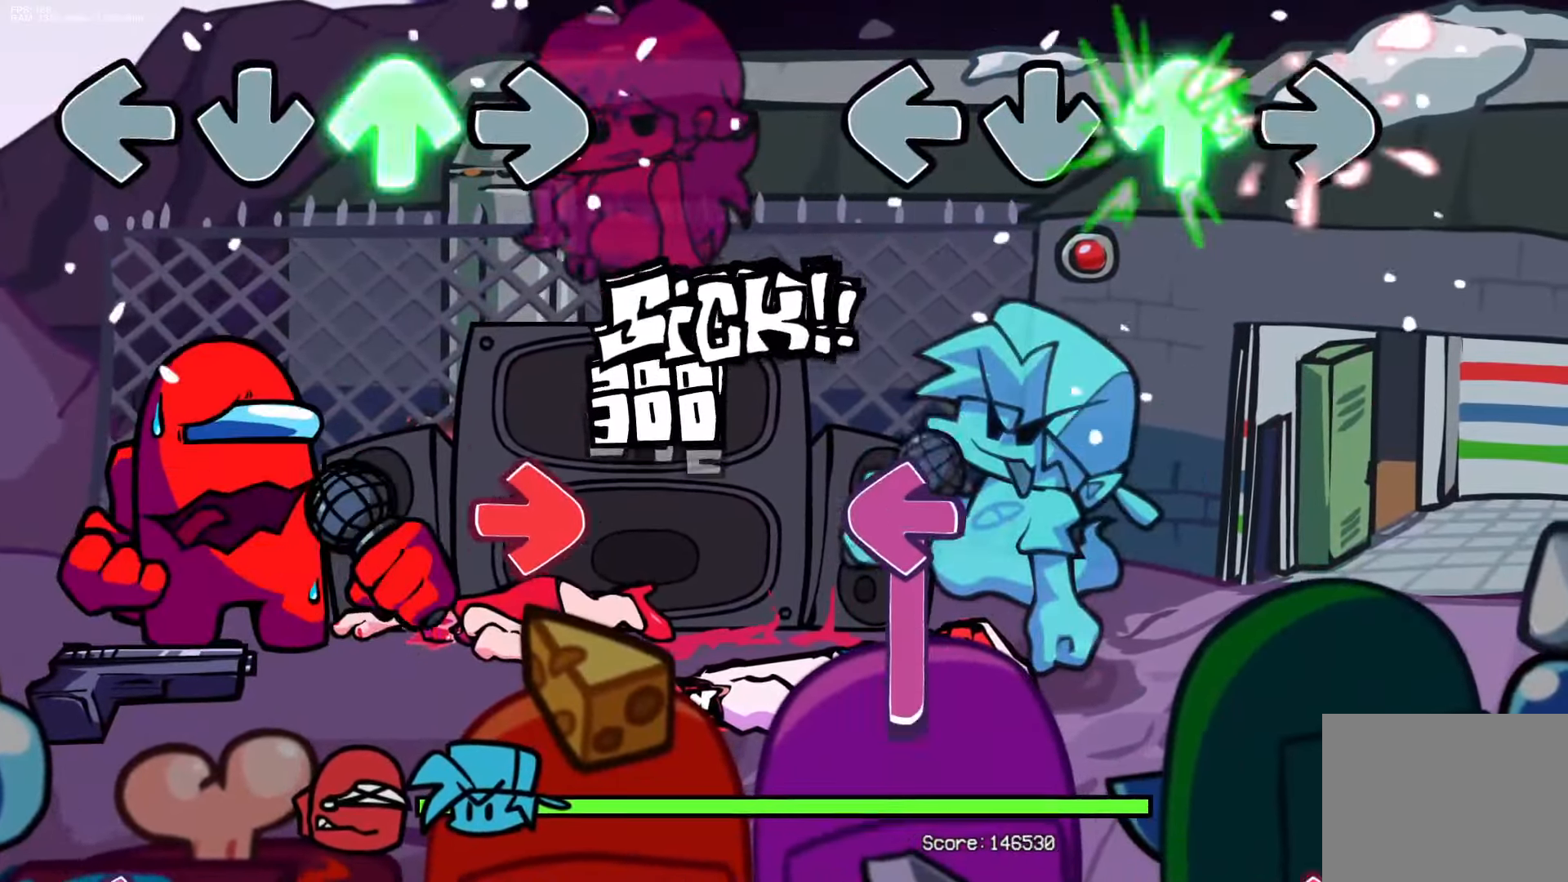
{"buttons": ["R1"], "events": [[167, "DPAD_UP", "up"], [233, "L1", "down"], [450, "L1", "up"], [450, "R1", "down"]]}
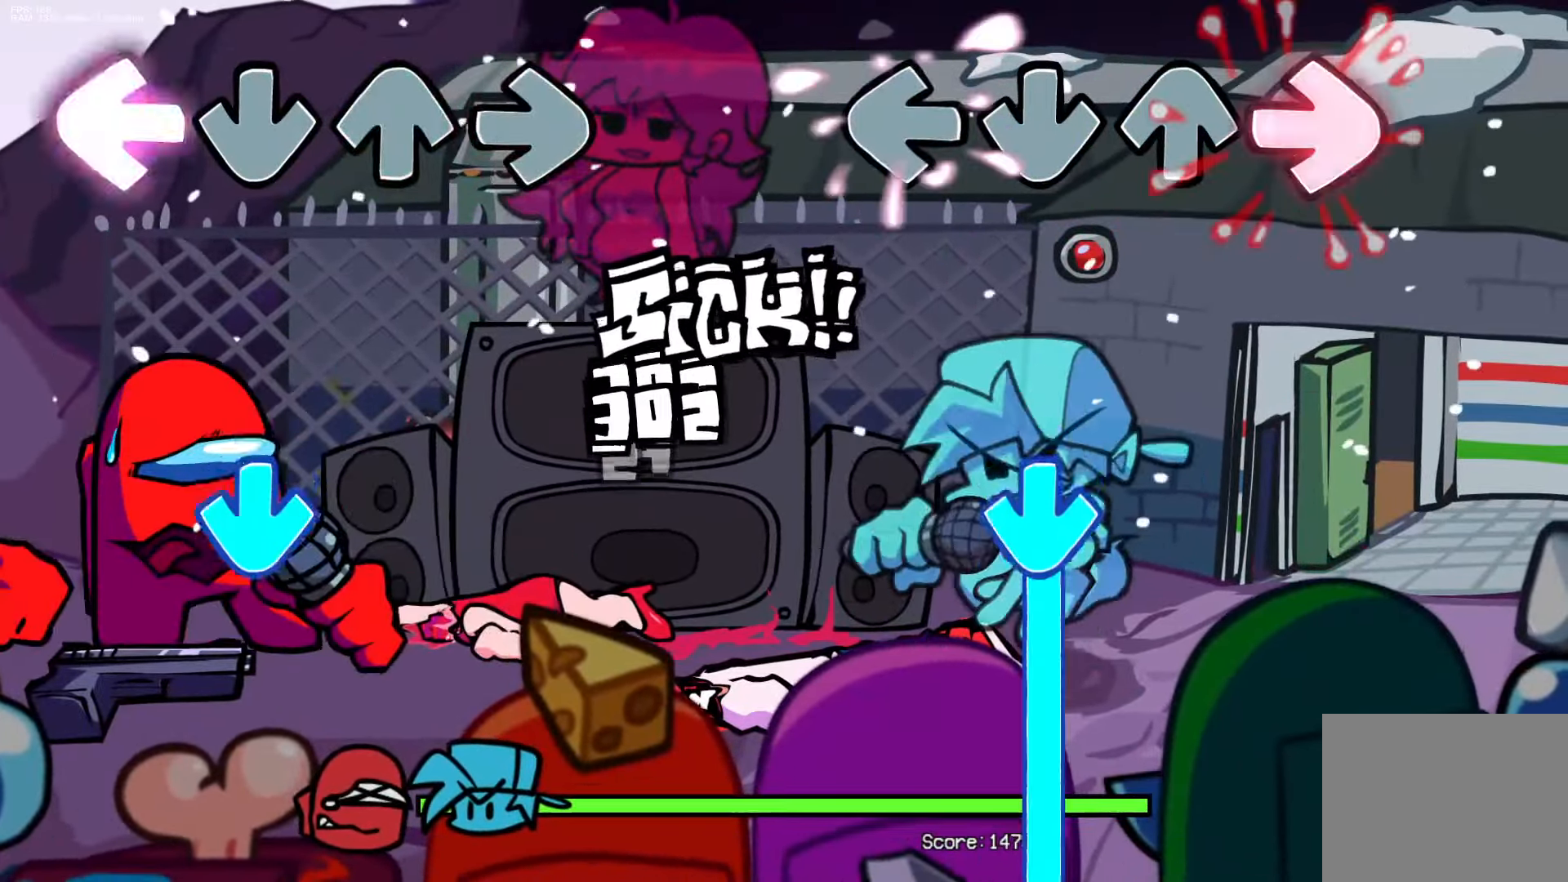
{"buttons": ["CROSS"], "events": [[133, "R1", "up"], [200, "CROSS", "down"]]}
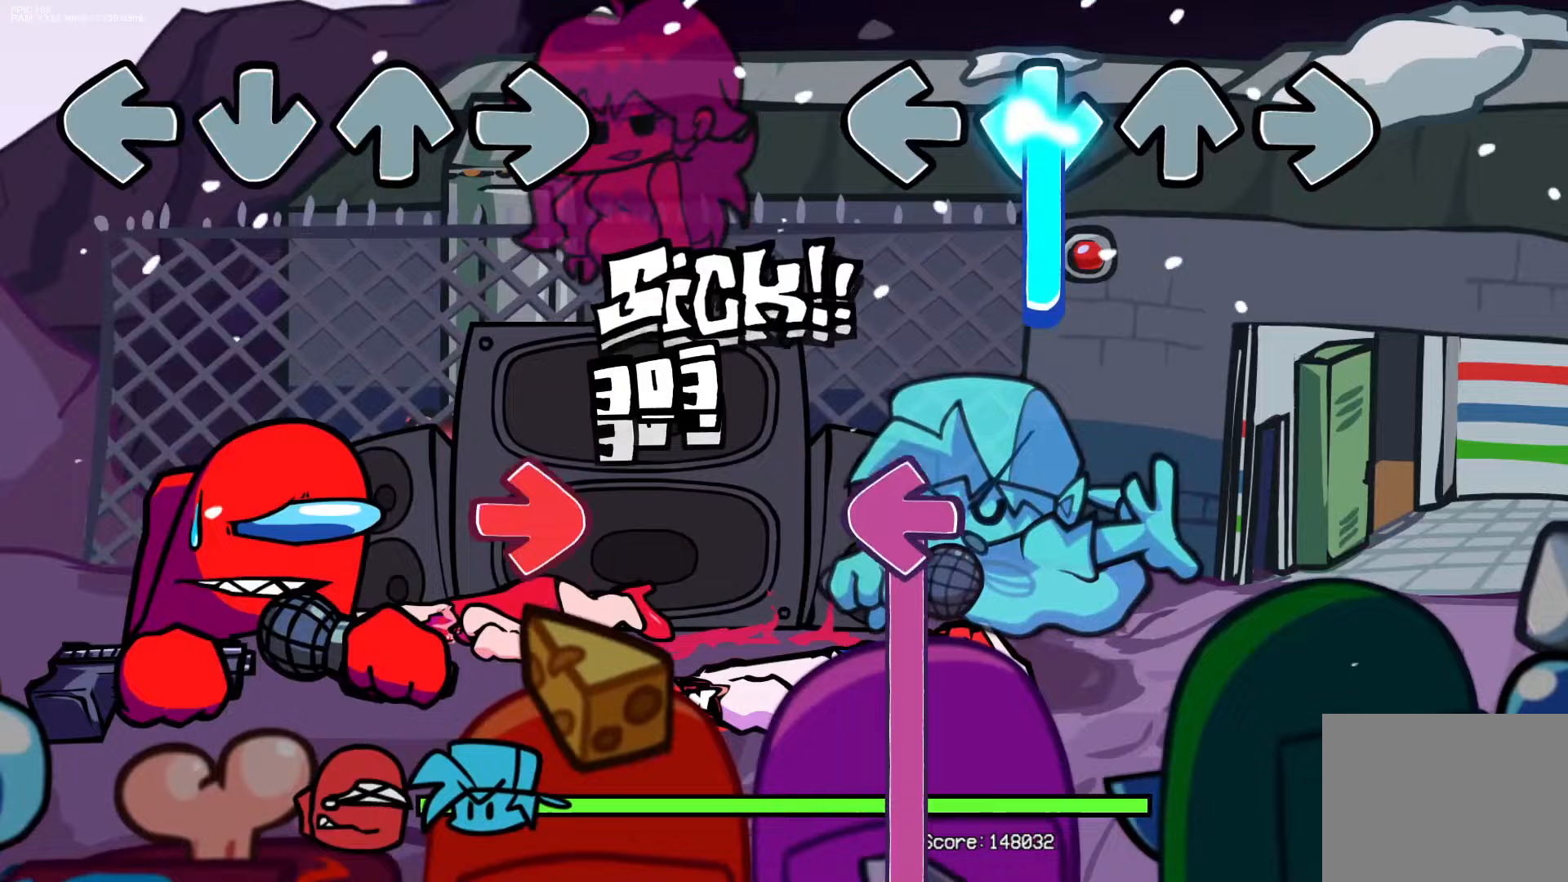
{"buttons": ["L1"], "events": [[217, "L1", "down"], [250, "CROSS", "up"]]}
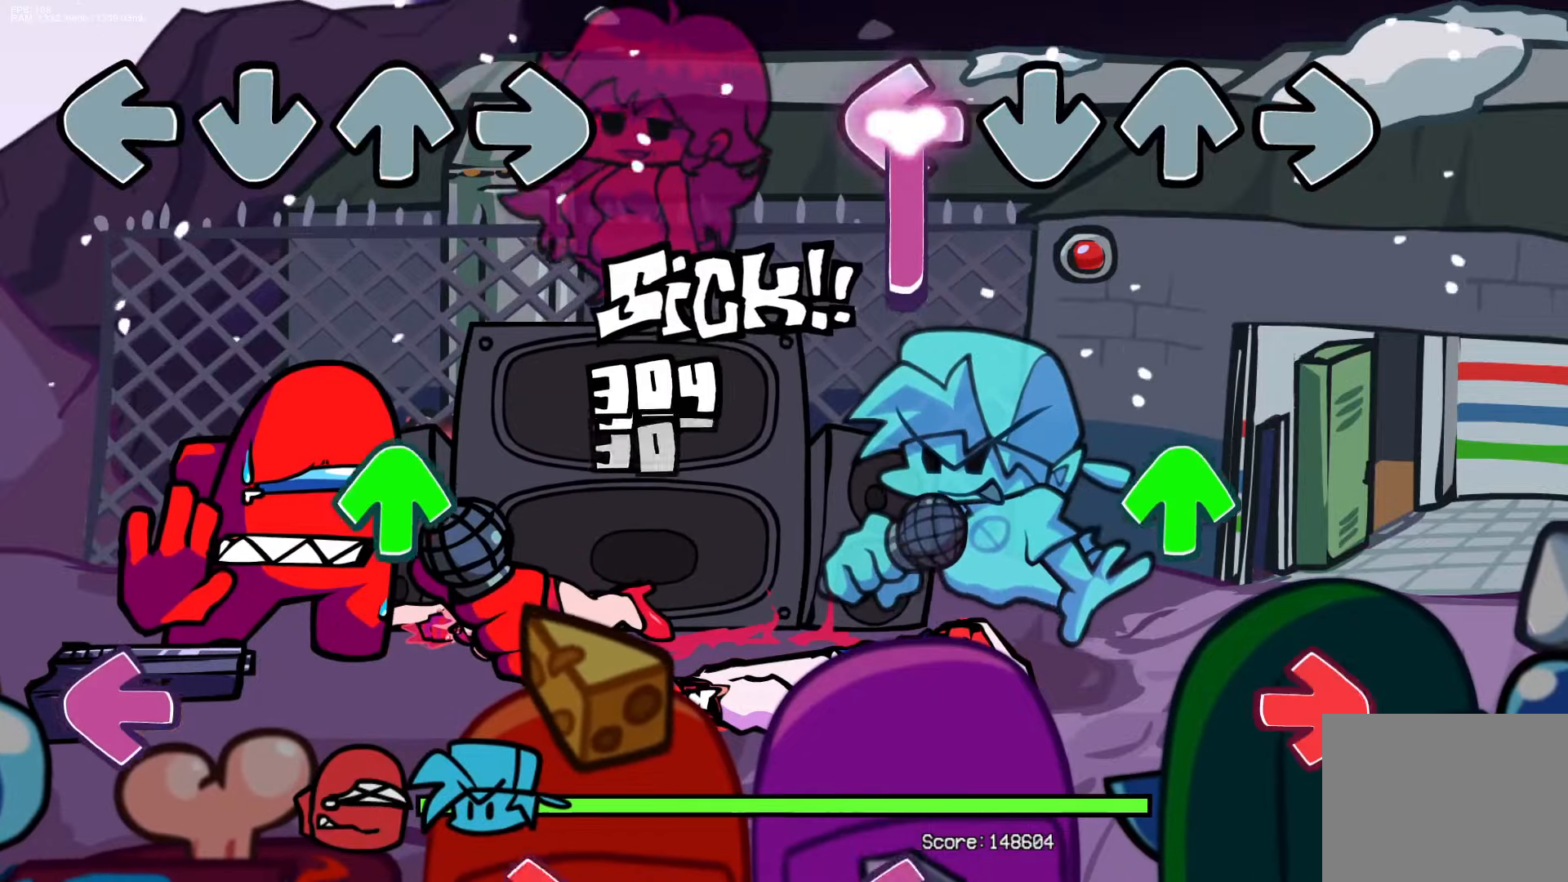
{"buttons": ["L1"], "events": [[200, "L1", "up"], [217, "DPAD_UP", "down"], [317, "R1", "down"], [333, "DPAD_UP", "up"], [450, "R1", "up"], [500, "L1", "down"]]}
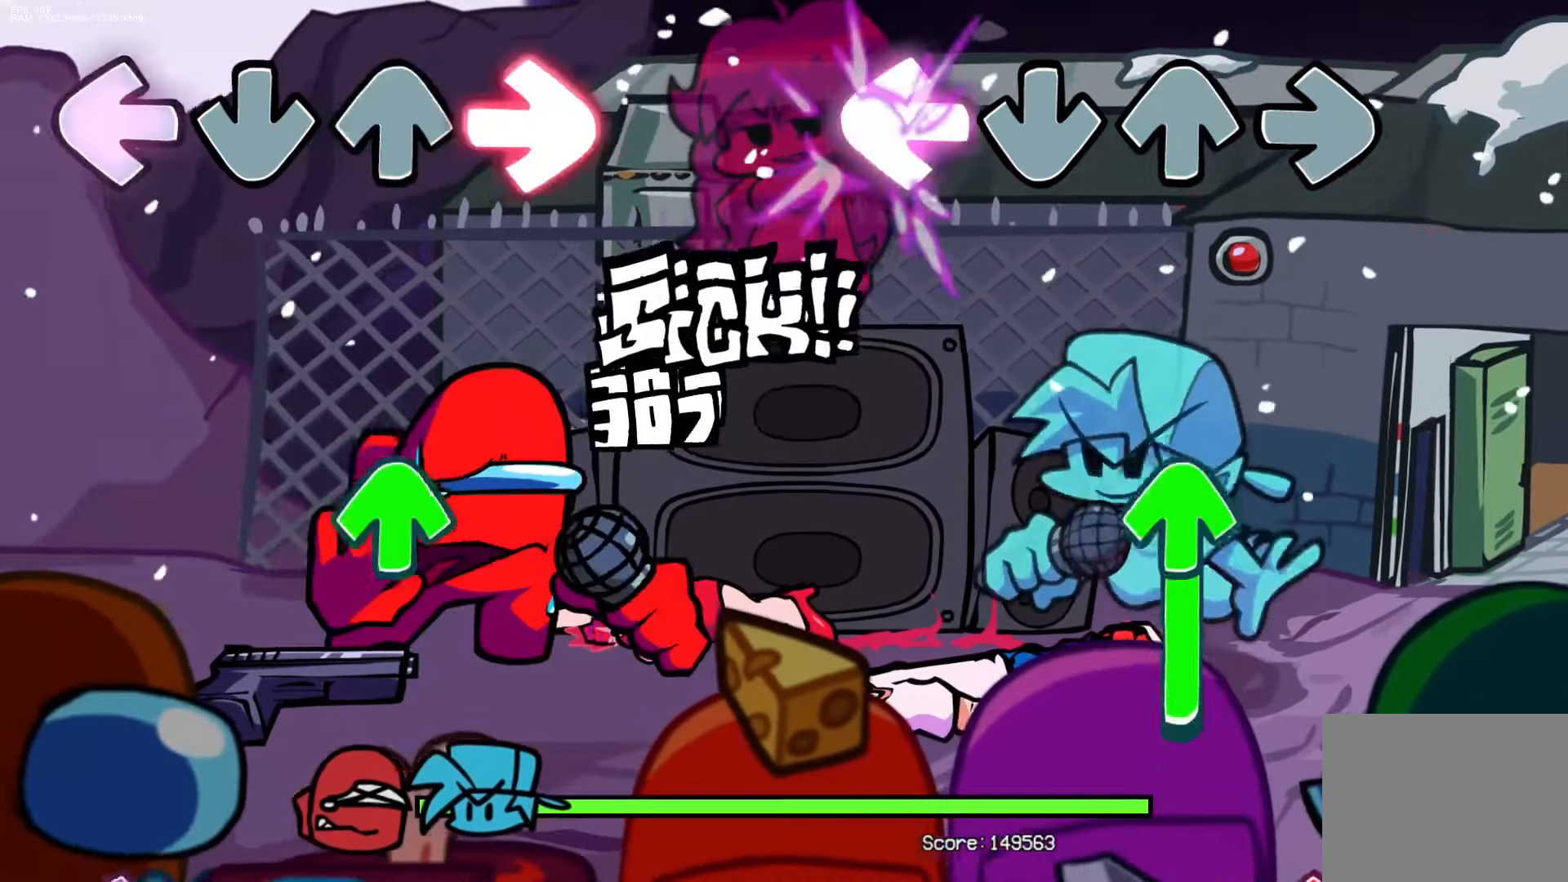
{"buttons": ["R1", "DPAD_UP"], "events": [[150, "L1", "up"], [250, "DPAD_UP", "down"], [500, "R1", "down"]]}